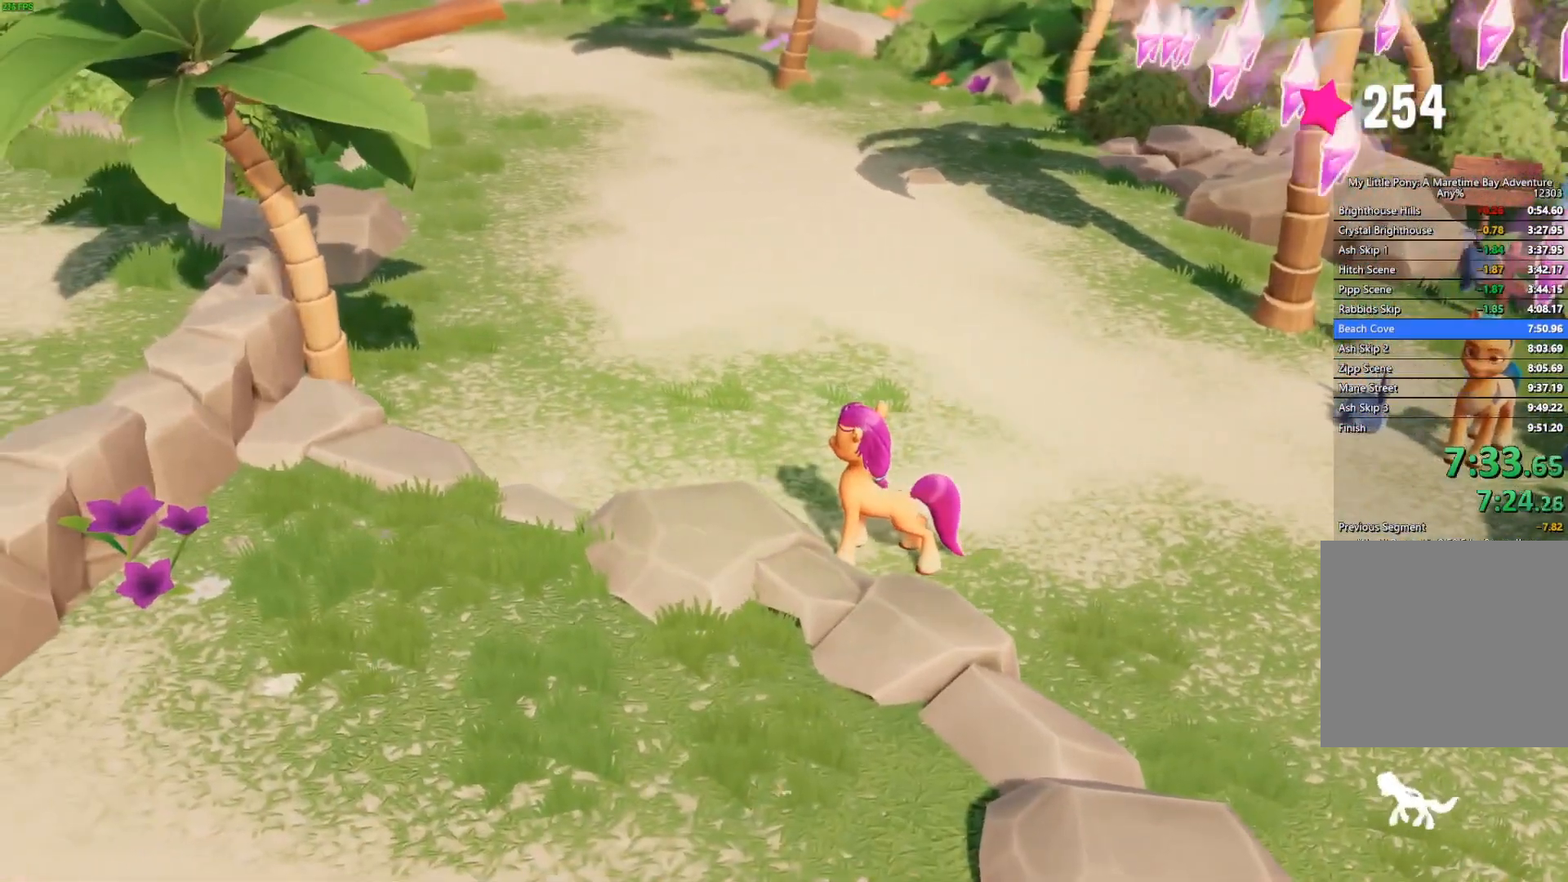
Gameplay with a controller (Xbox layout); each line is a JSON object with the inputs held at the frame after it. "button_events" lists button changes between this image and that frame as [ms after this image, input, new state], when the widget could be followed in between (sticks are given only as held states).
{"buttons": ["A"], "left_stick": "left", "right_stick": "center", "button_events": [[33, "A", "up"], [83, "A", "down"], [167, "A", "up"], [217, "A", "down"], [300, "A", "up"], [350, "A", "down"], [417, "A", "up"], [483, "A", "down"]]}
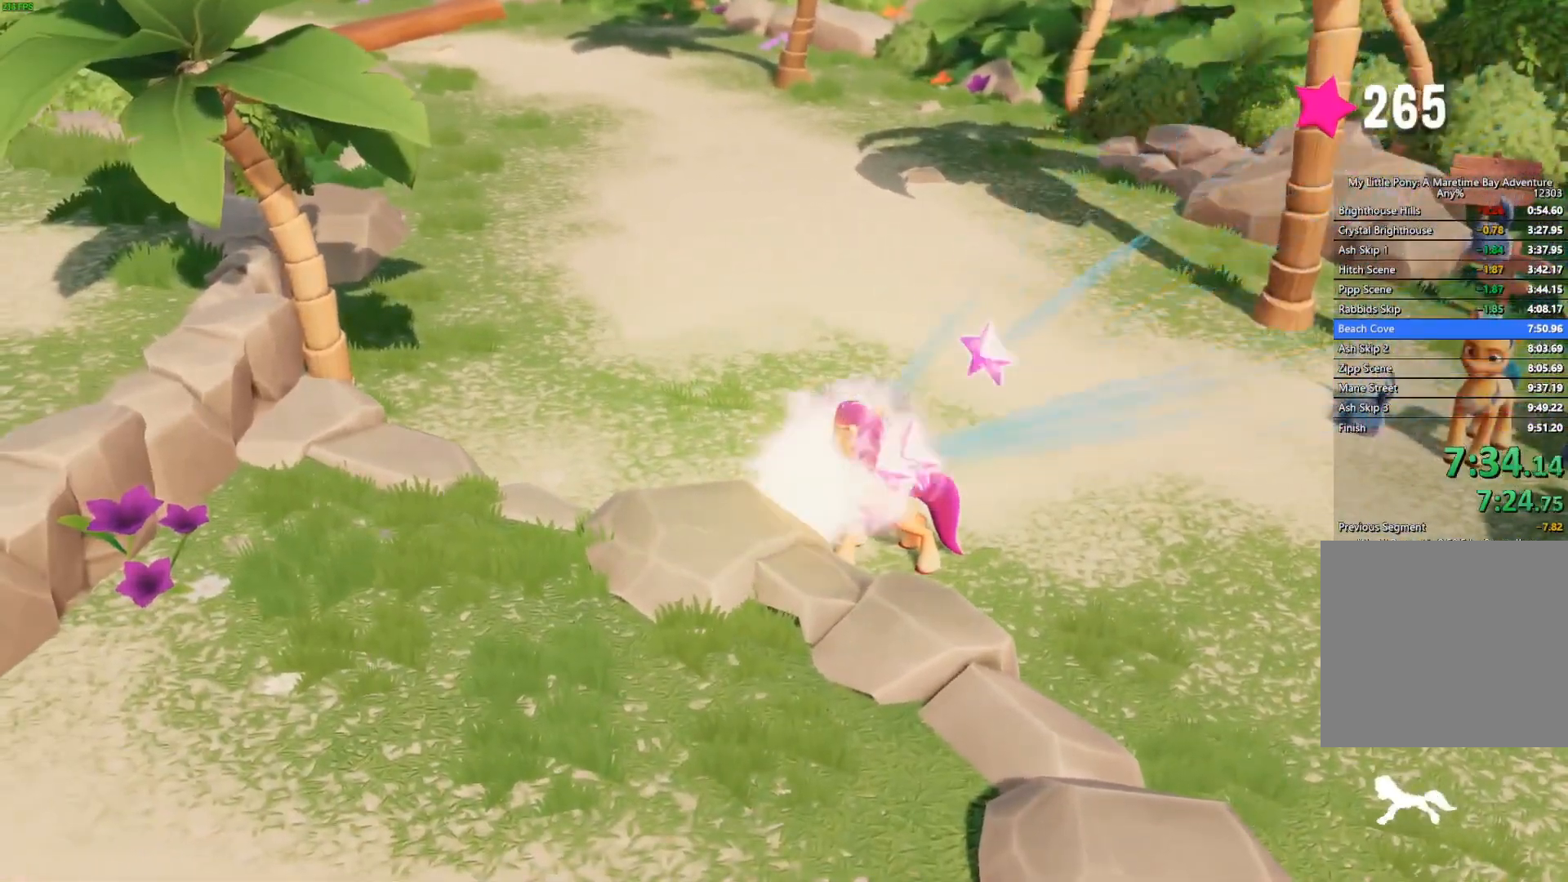
{"buttons": ["A"], "left_stick": "left", "right_stick": "center", "button_events": [[50, "A", "up"], [117, "A", "down"], [167, "A", "up"], [217, "A", "down"], [283, "A", "up"], [333, "A", "down"], [417, "A", "up"], [467, "A", "down"]]}
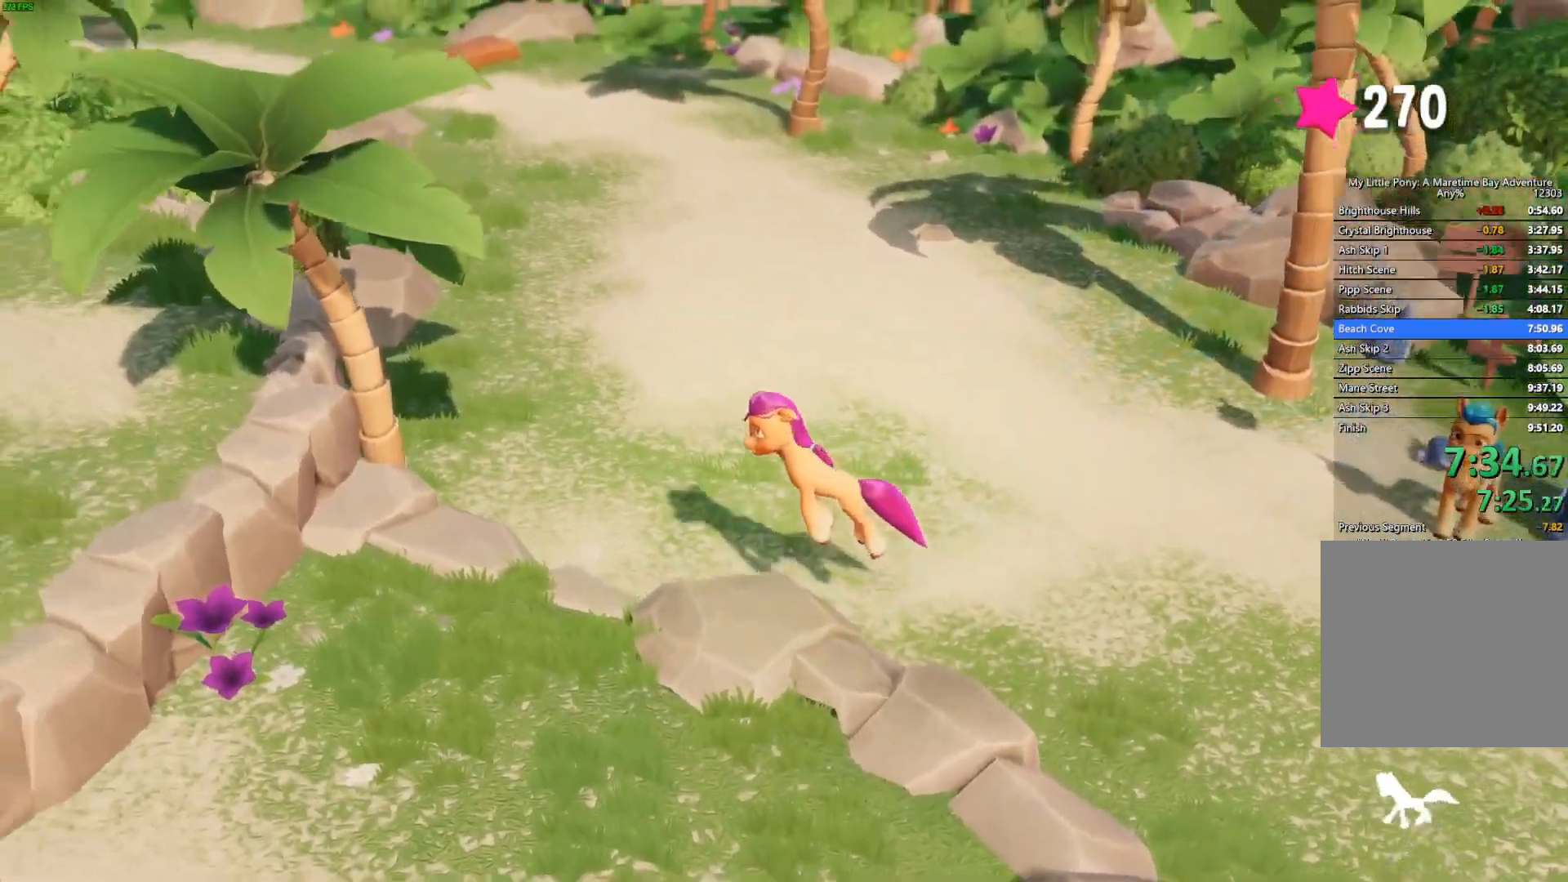
{"buttons": ["A"], "left_stick": "left", "right_stick": "center", "button_events": [[33, "A", "up"], [100, "A", "down"], [167, "A", "up"], [233, "A", "down"], [300, "A", "up"], [350, "A", "down"]]}
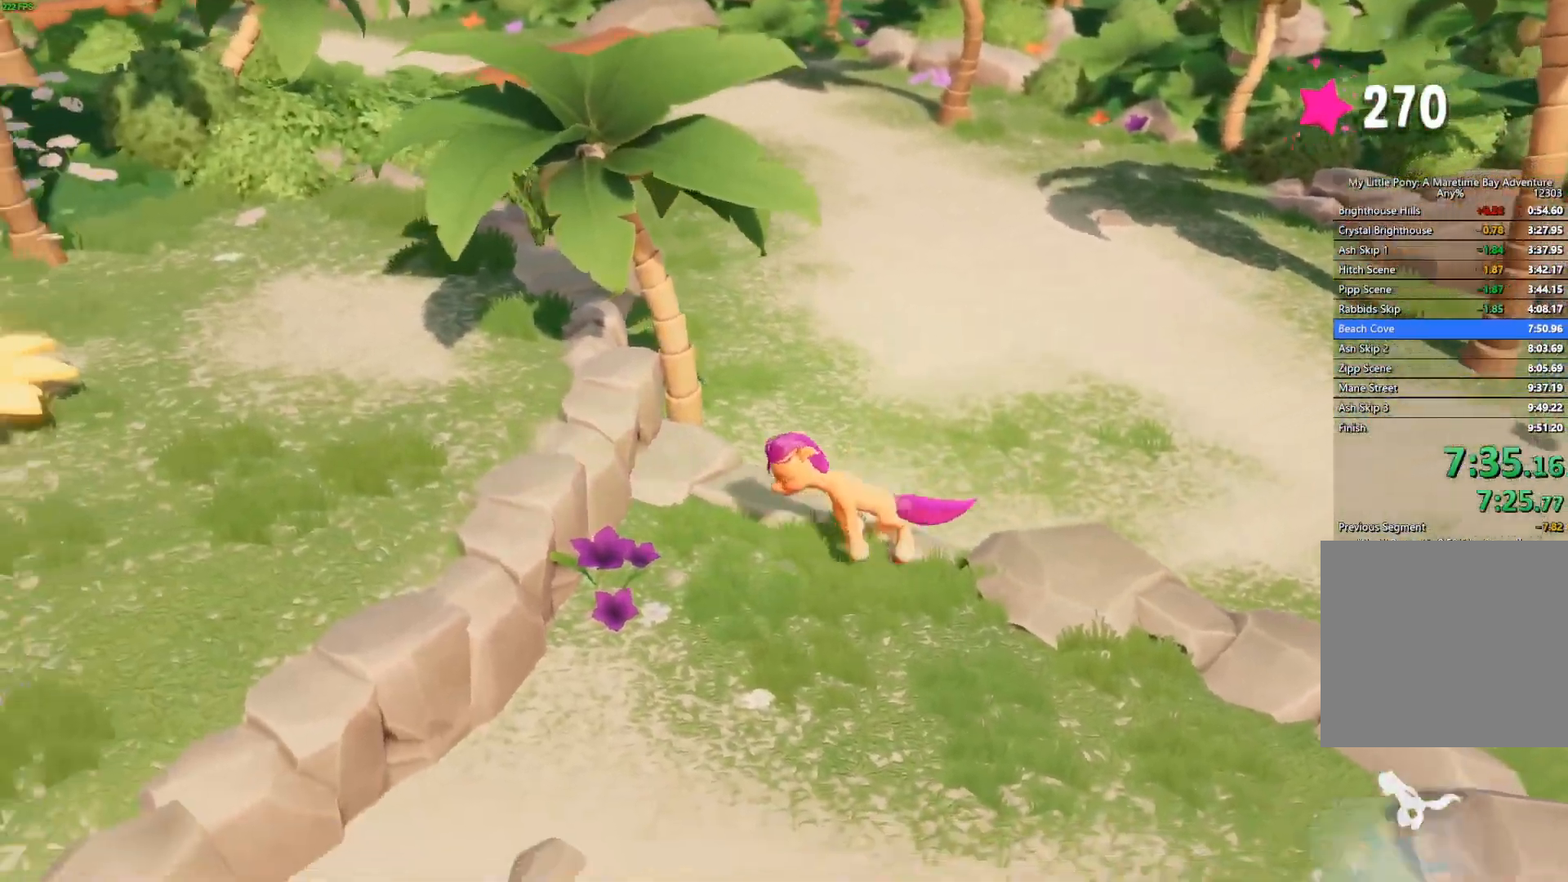
{"buttons": [], "left_stick": "left", "right_stick": "center", "button_events": [[50, "A", "up"]]}
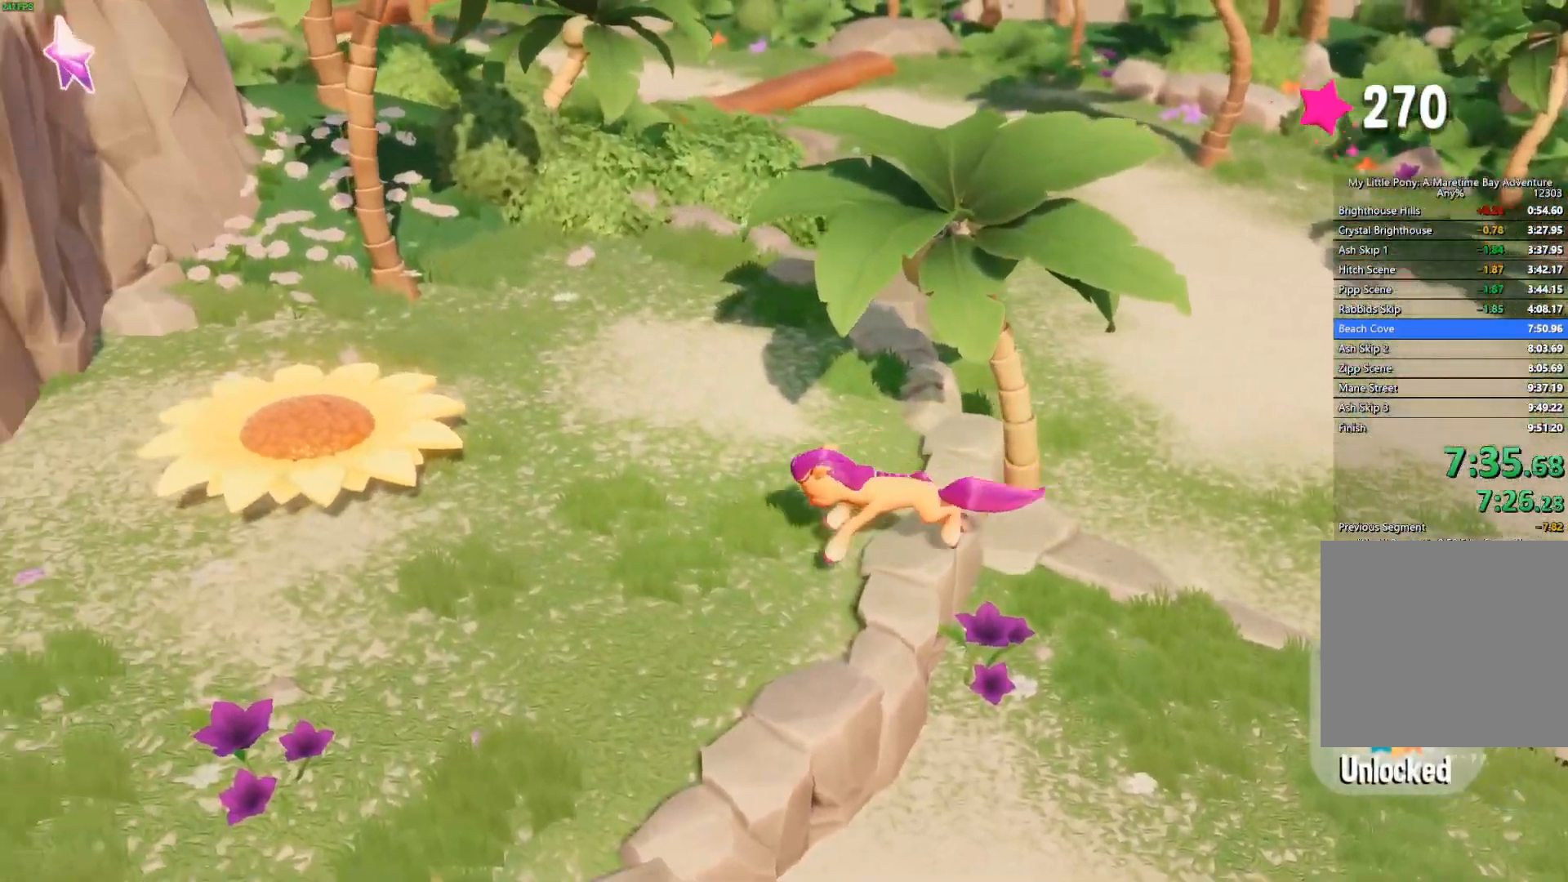
{"buttons": ["L3"], "left_stick": "up", "right_stick": "center", "button_events": [[100, "L3", "down"]]}
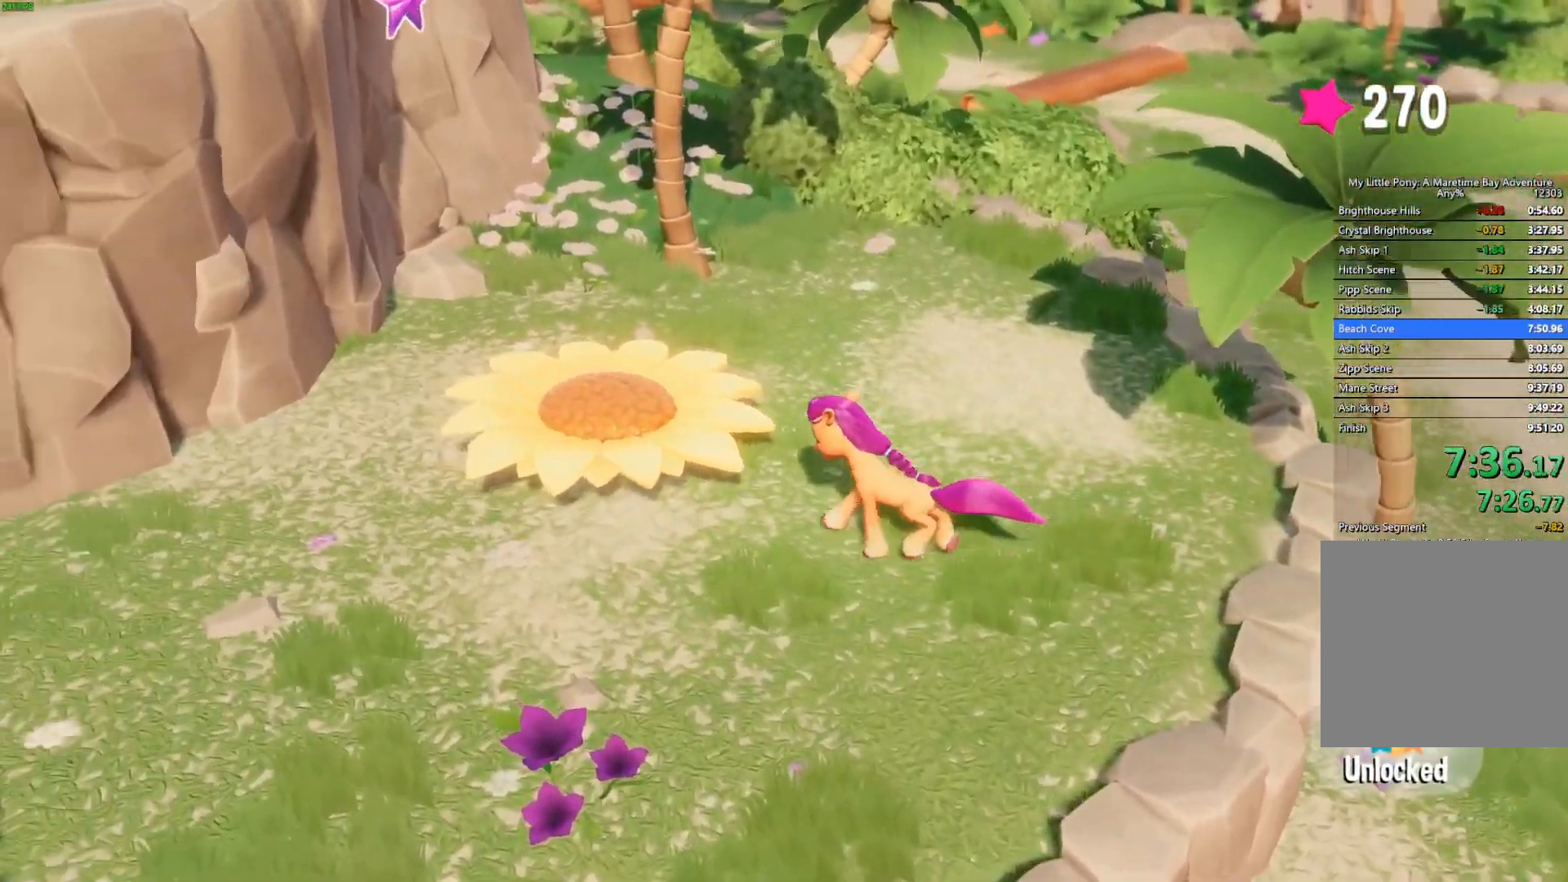
{"buttons": ["L3"], "left_stick": "up-left", "right_stick": "center", "button_events": []}
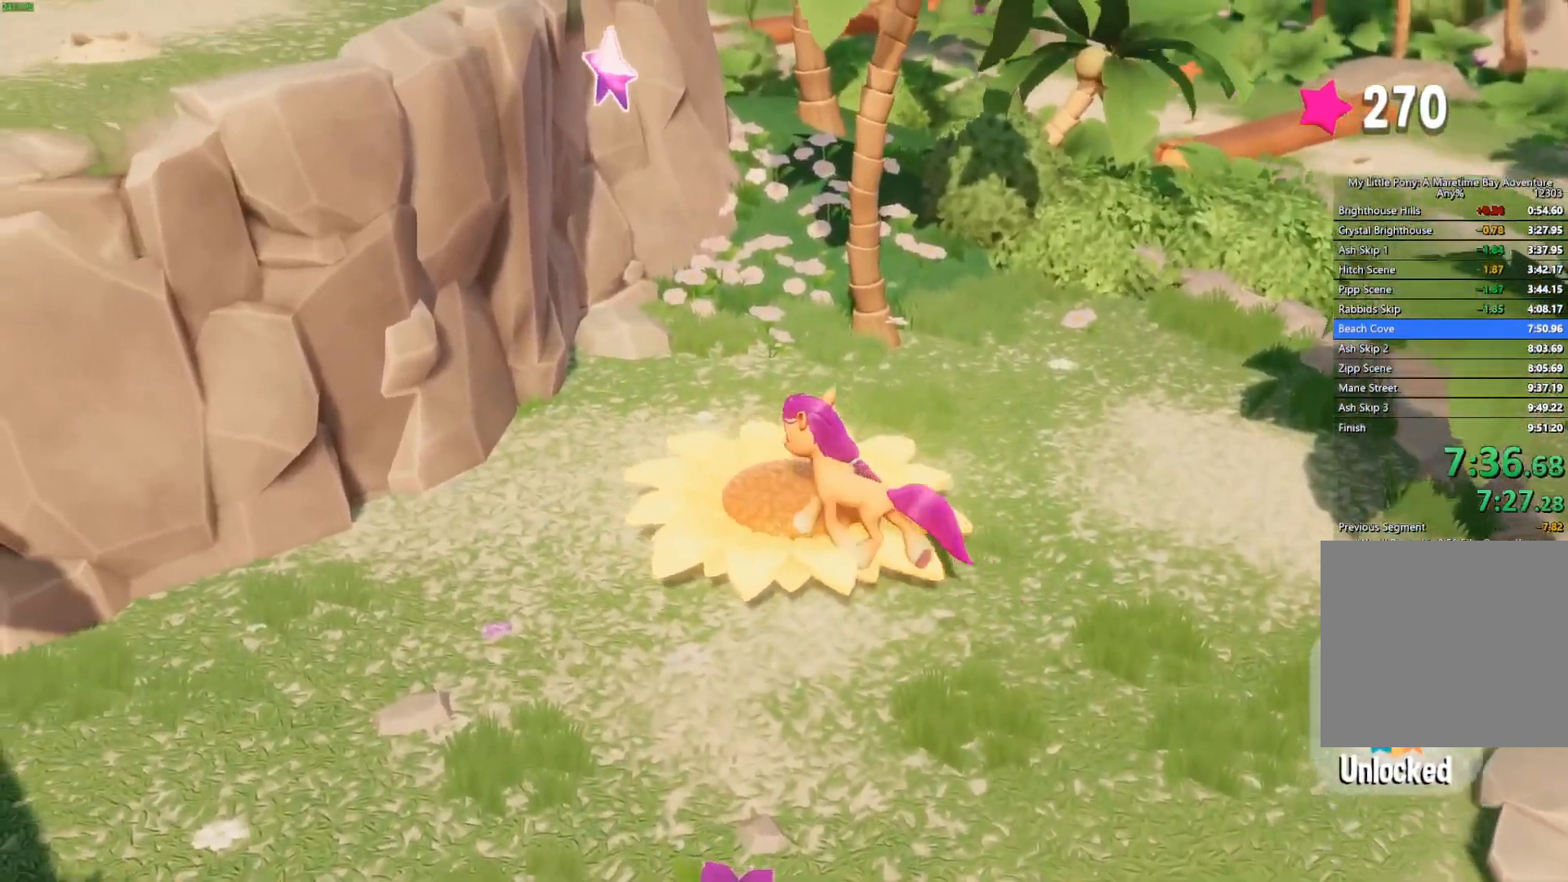
{"buttons": [], "left_stick": "left", "right_stick": "center", "button_events": [[183, "L3", "up"]]}
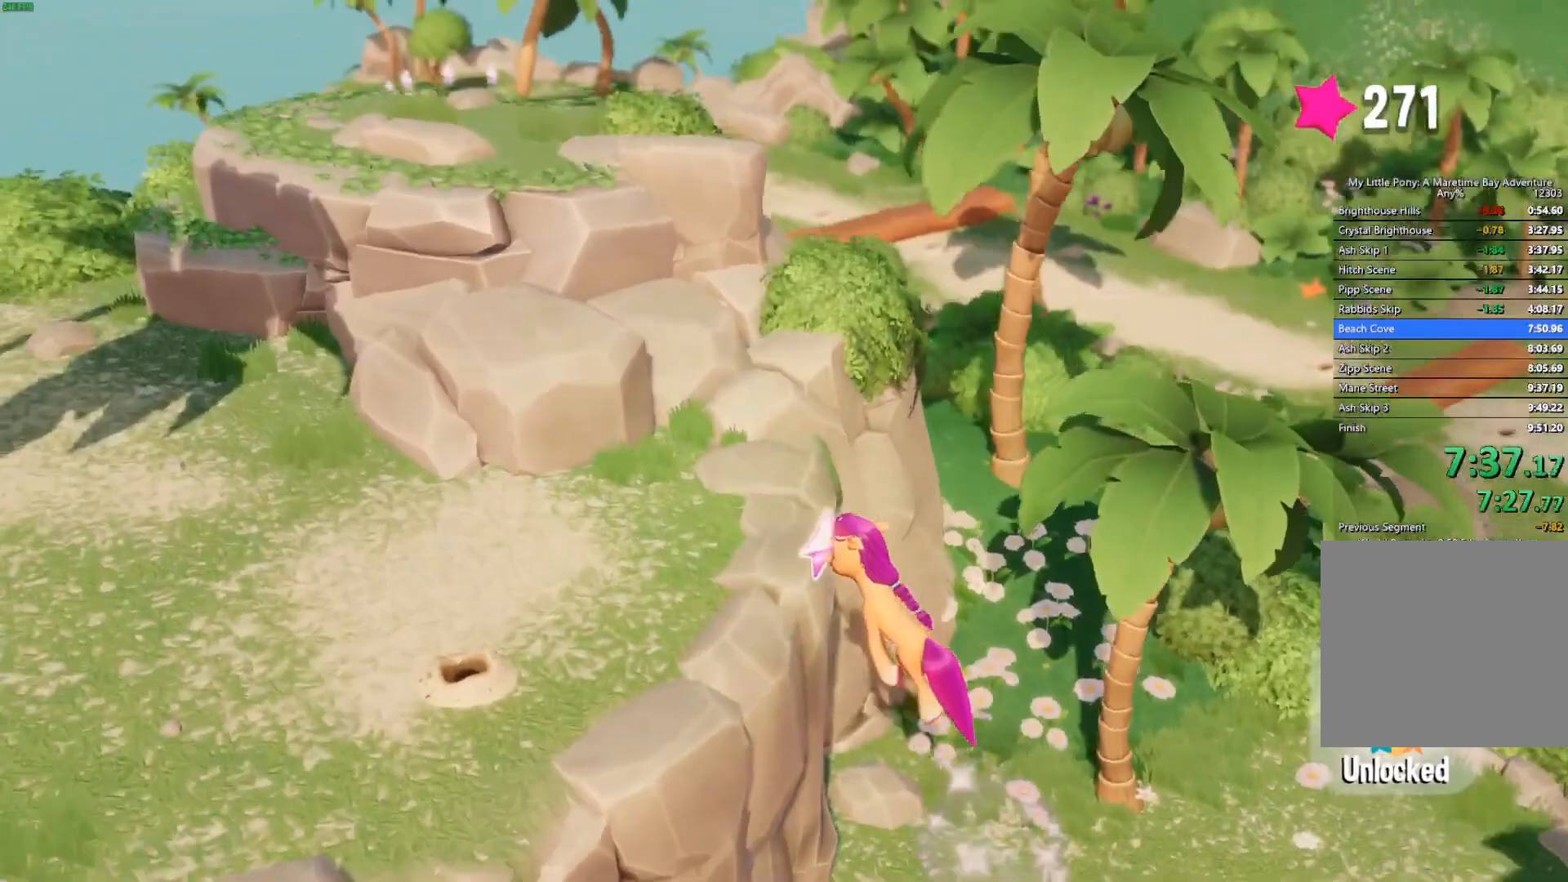
{"buttons": [], "left_stick": "left", "right_stick": "center", "button_events": []}
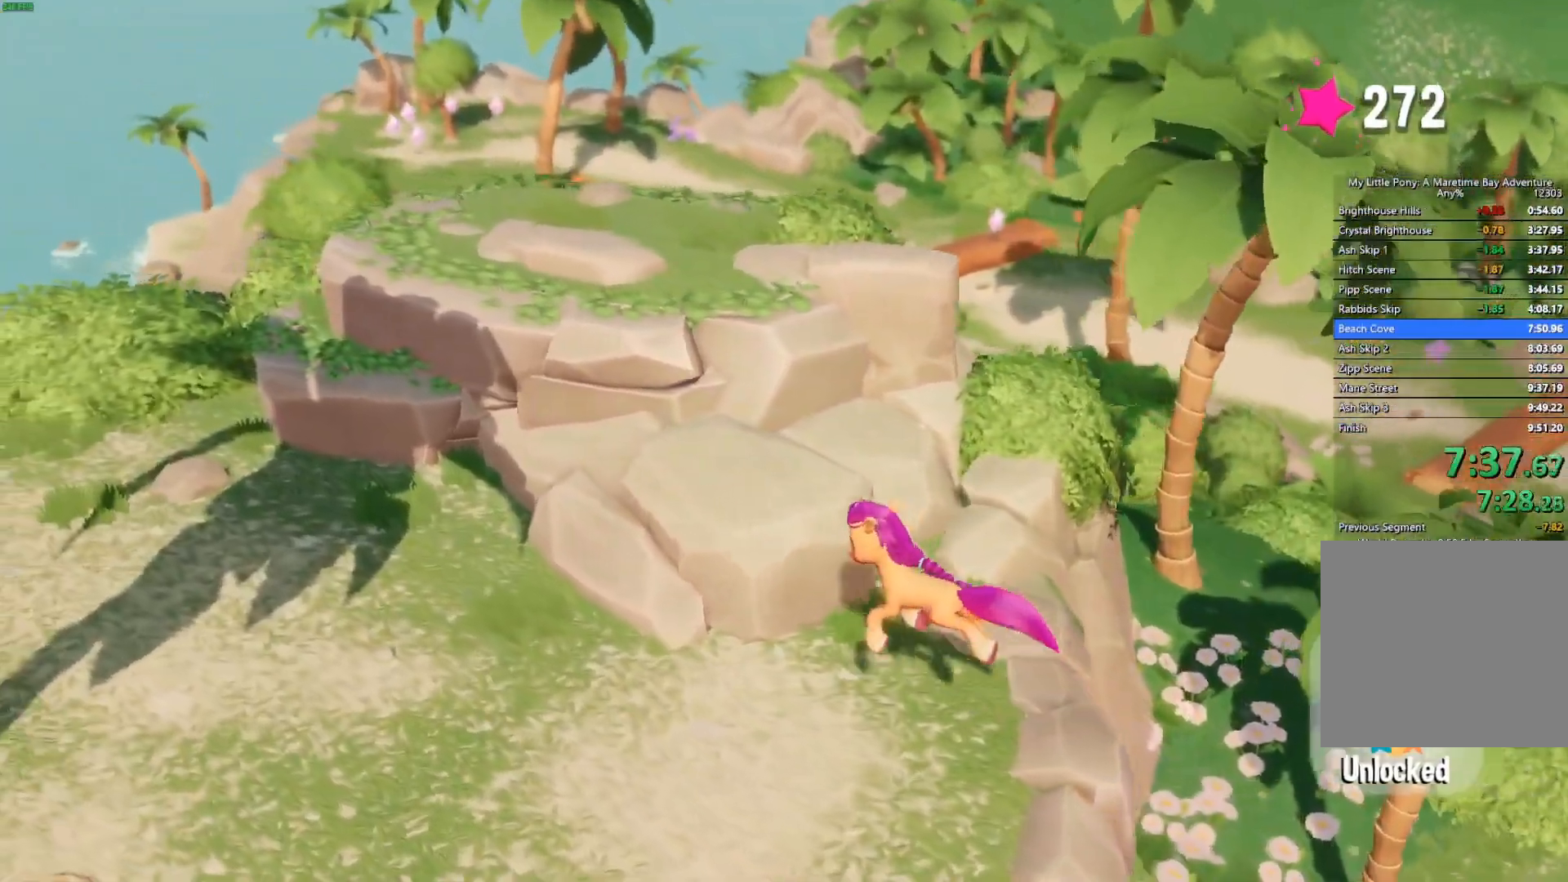
{"buttons": [], "left_stick": "left", "right_stick": "center", "button_events": []}
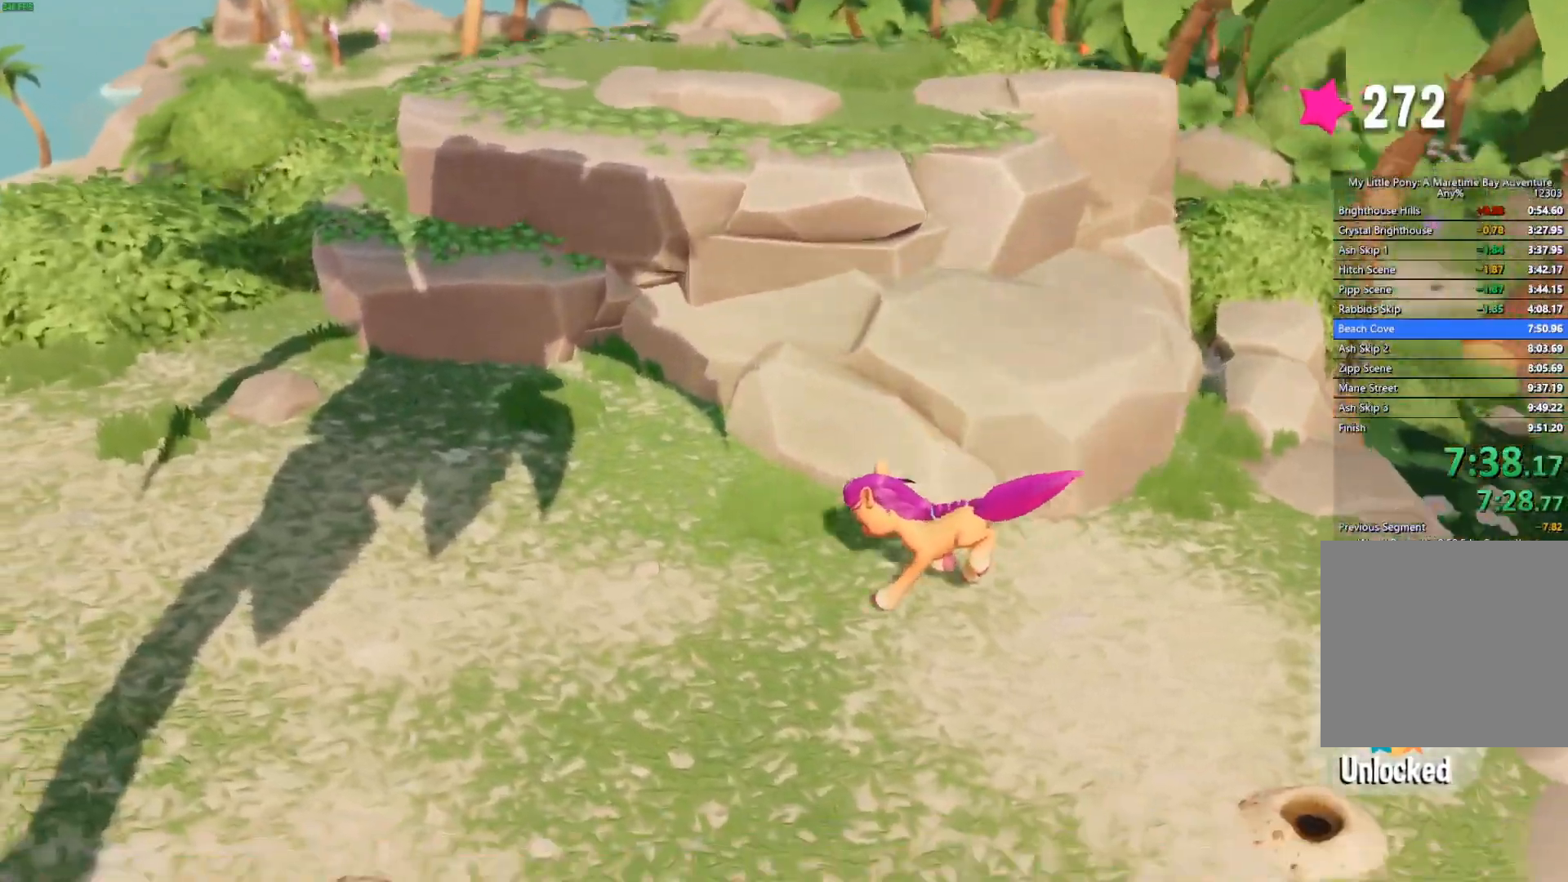
{"buttons": [], "left_stick": "left", "right_stick": "center", "button_events": []}
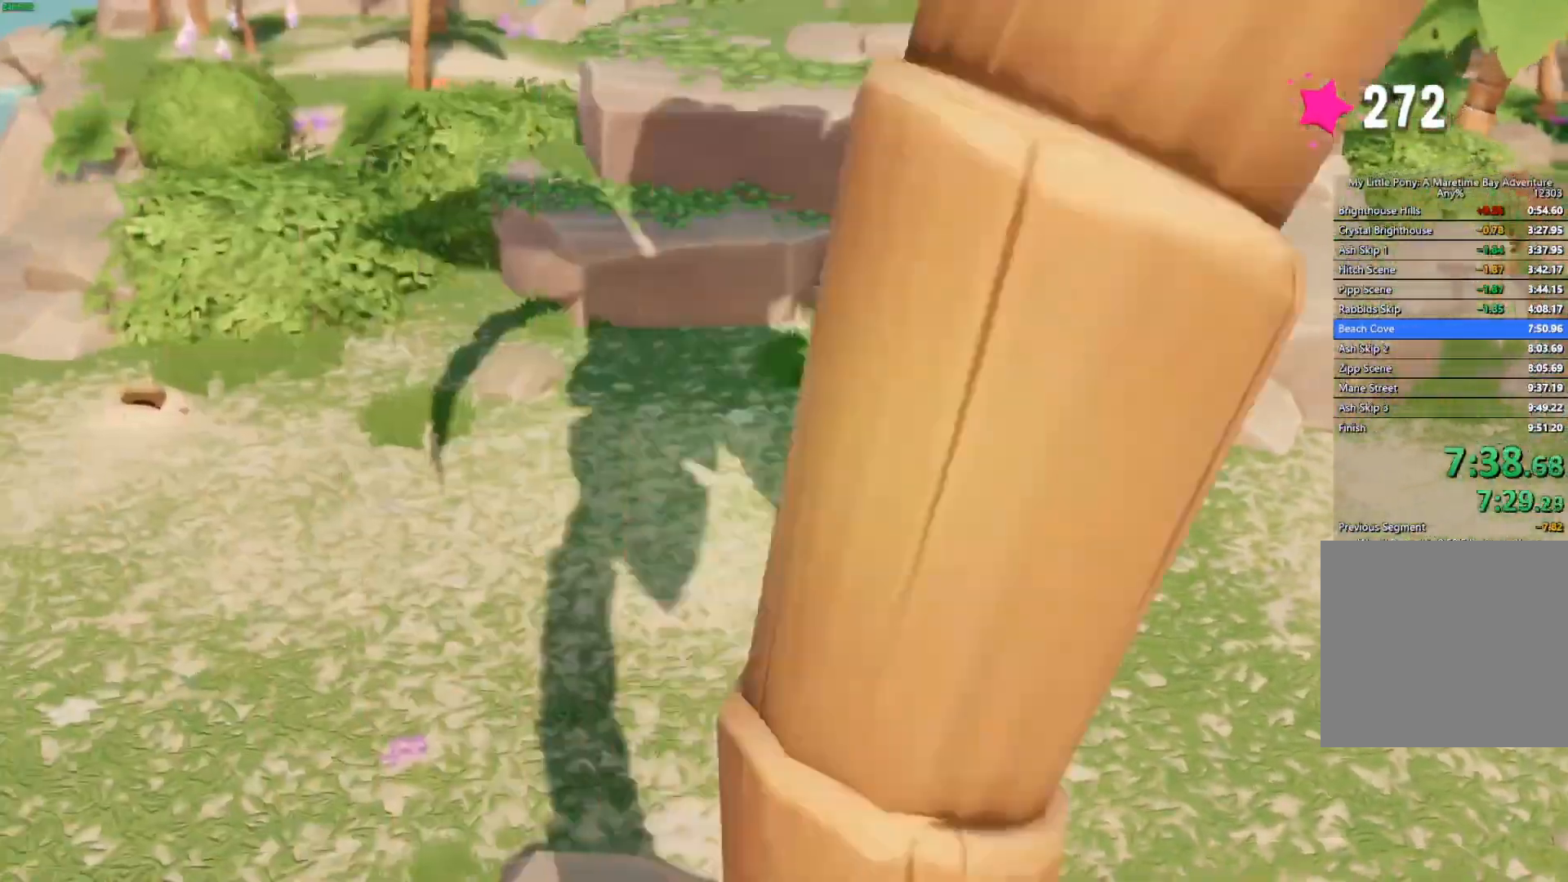
{"buttons": [], "left_stick": "left", "right_stick": "center", "button_events": []}
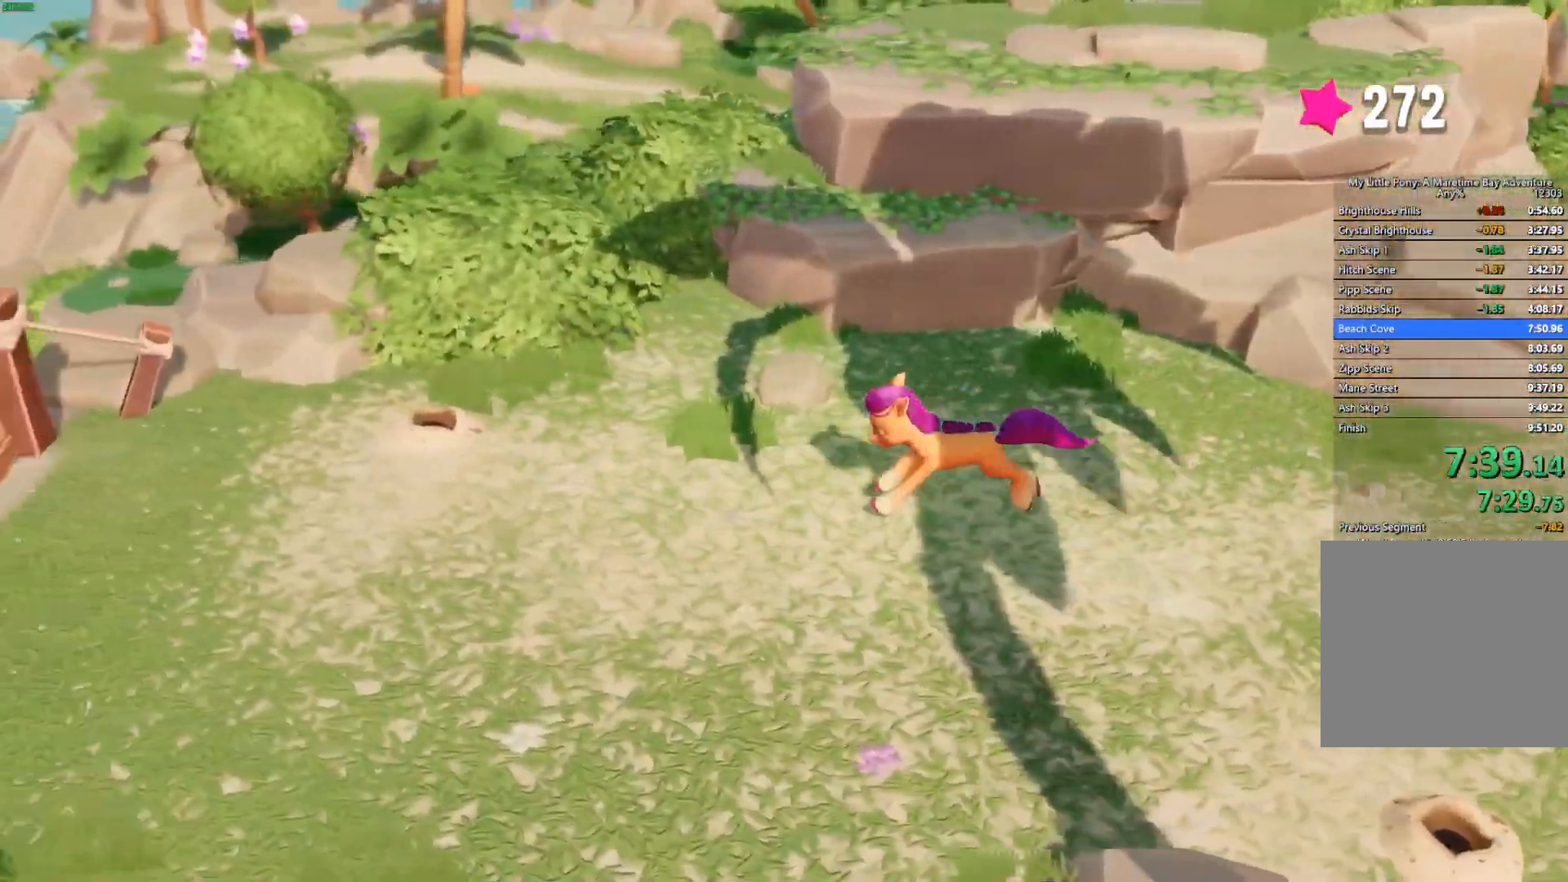
{"buttons": [], "left_stick": "left", "right_stick": "center", "button_events": []}
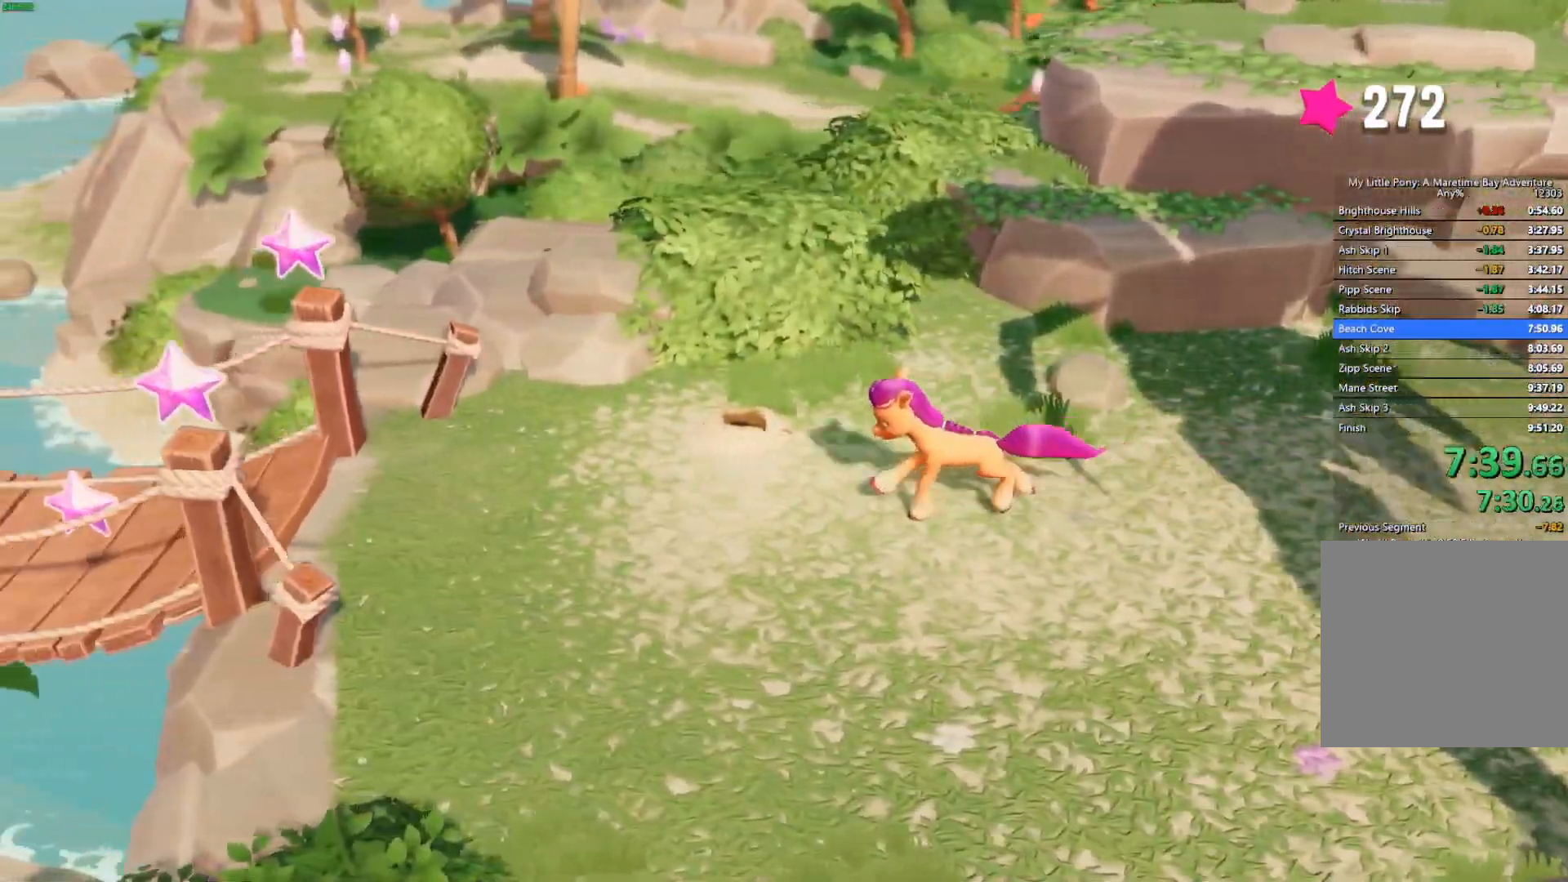
{"buttons": [], "left_stick": "left", "right_stick": "center", "button_events": [[167, "A", "down"], [283, "A", "up"]]}
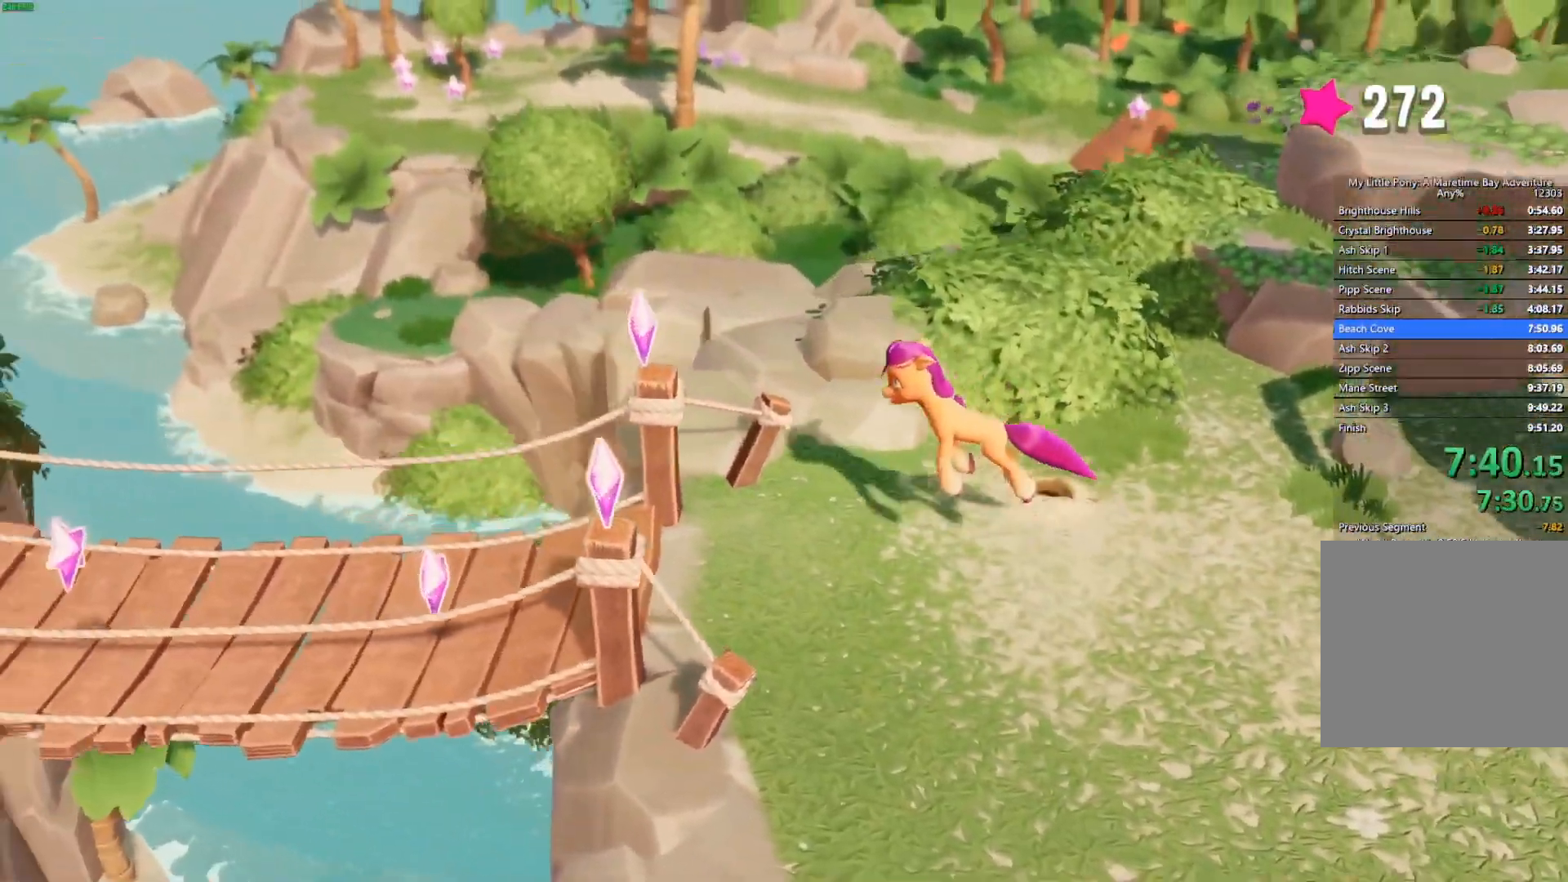
{"buttons": [], "left_stick": "left", "right_stick": "center", "button_events": []}
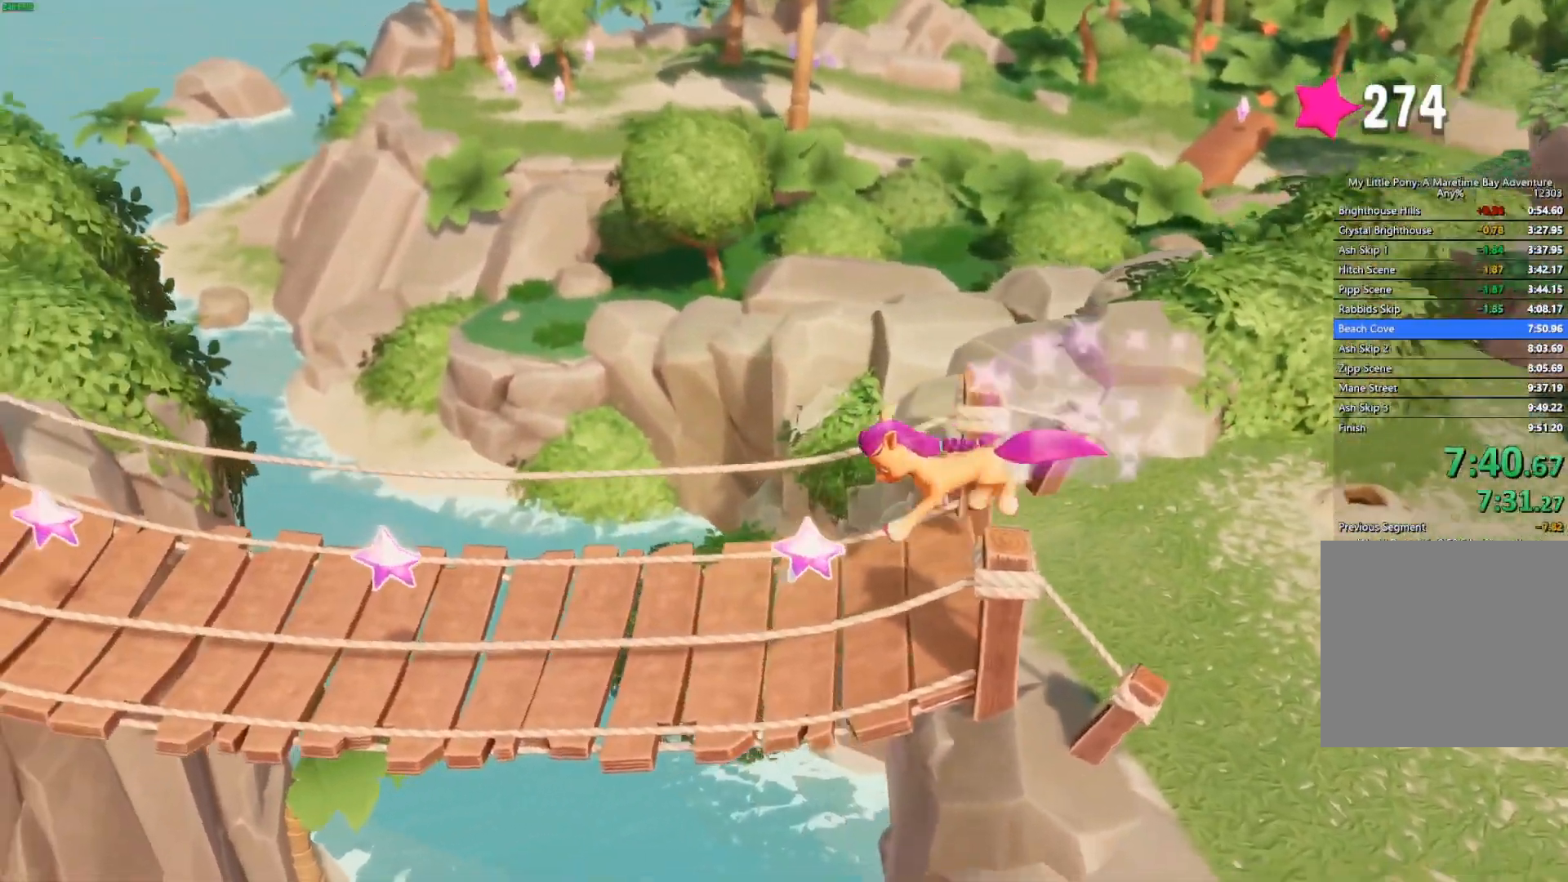
{"buttons": [], "left_stick": "left", "right_stick": "center", "button_events": []}
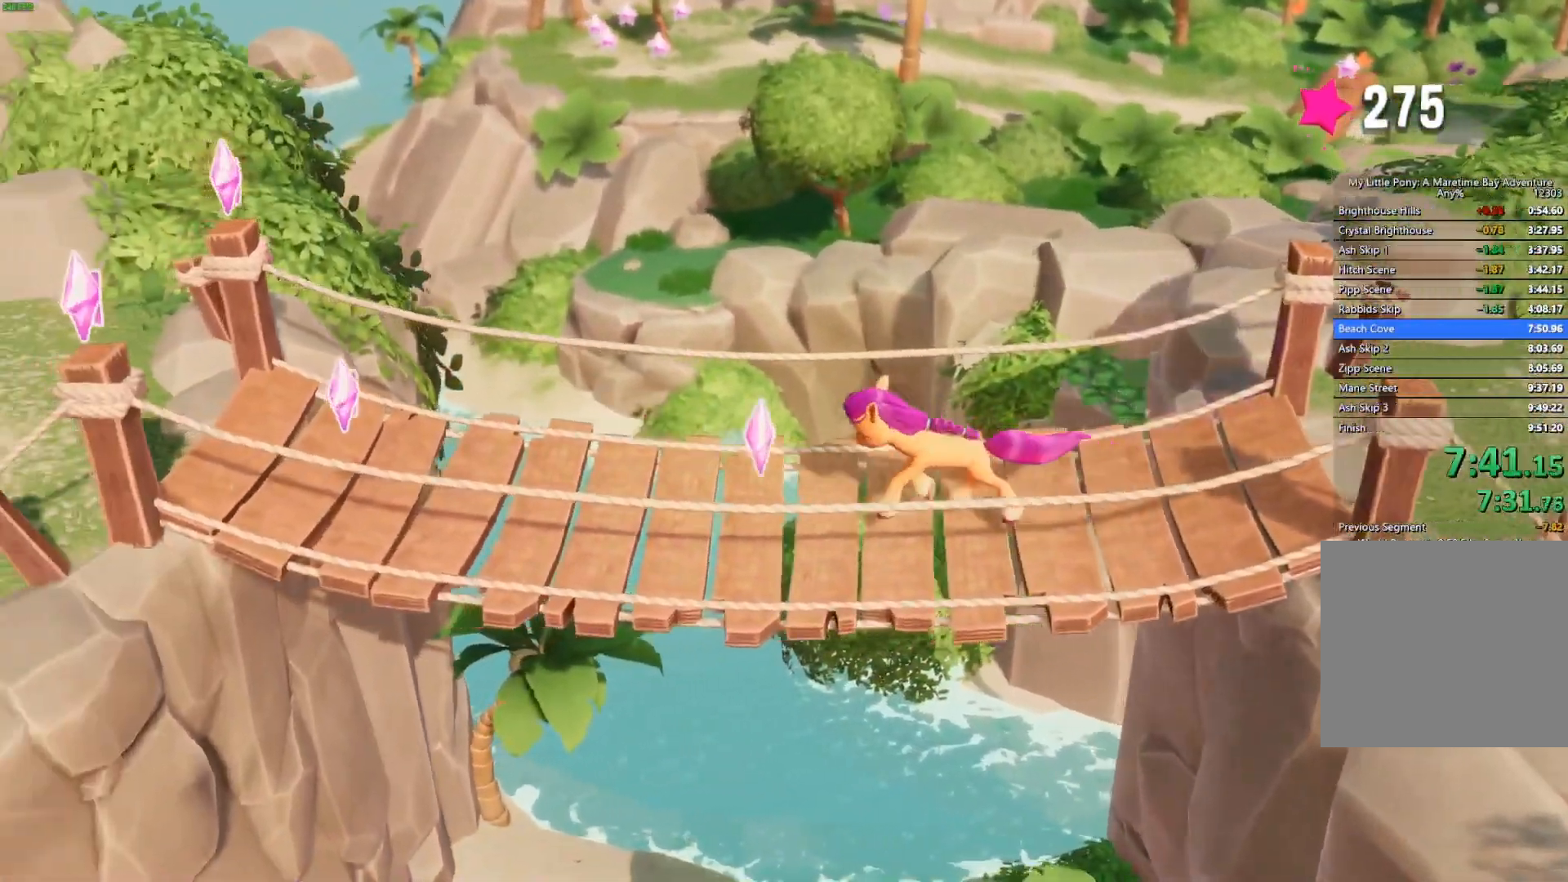
{"buttons": [], "left_stick": "left", "right_stick": "center", "button_events": [[333, "A", "down"], [467, "A", "up"]]}
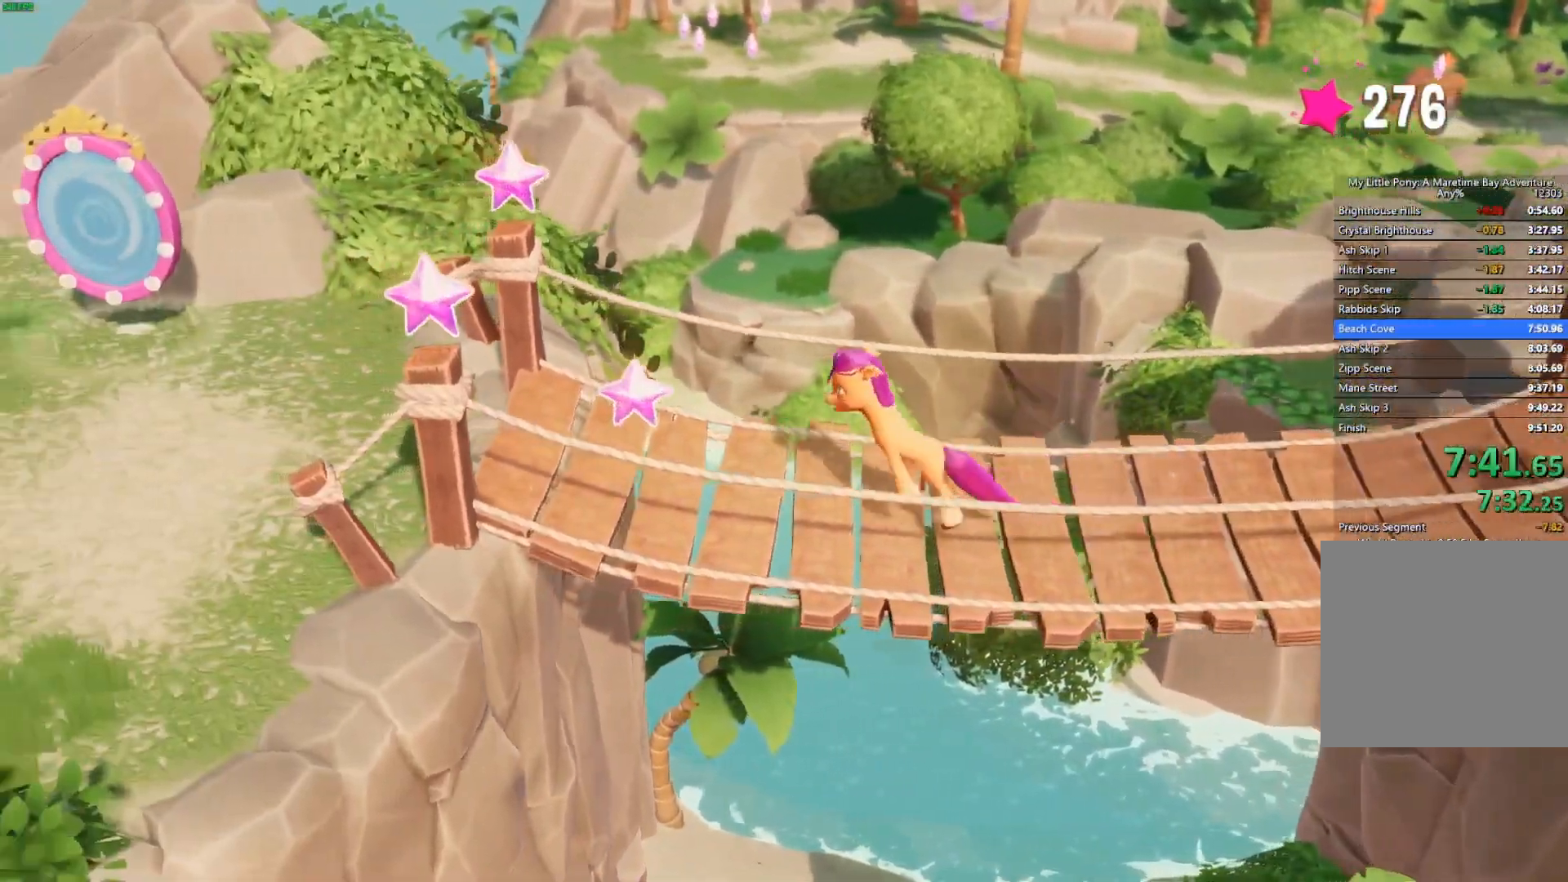
{"buttons": [], "left_stick": "left", "right_stick": "center", "button_events": []}
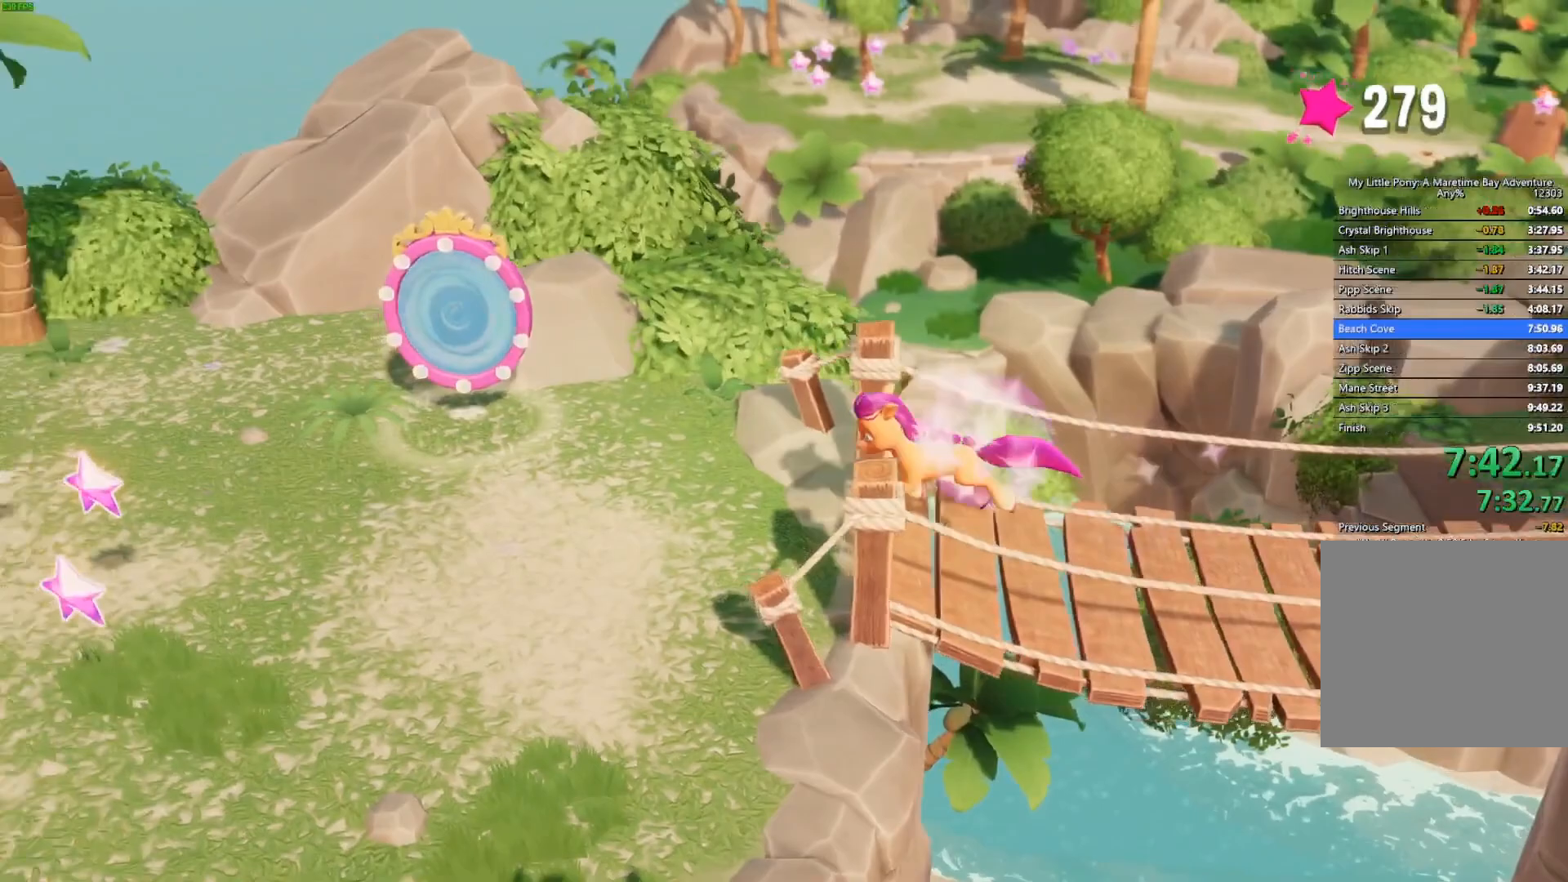
{"buttons": [], "left_stick": "down-left", "right_stick": "center", "button_events": []}
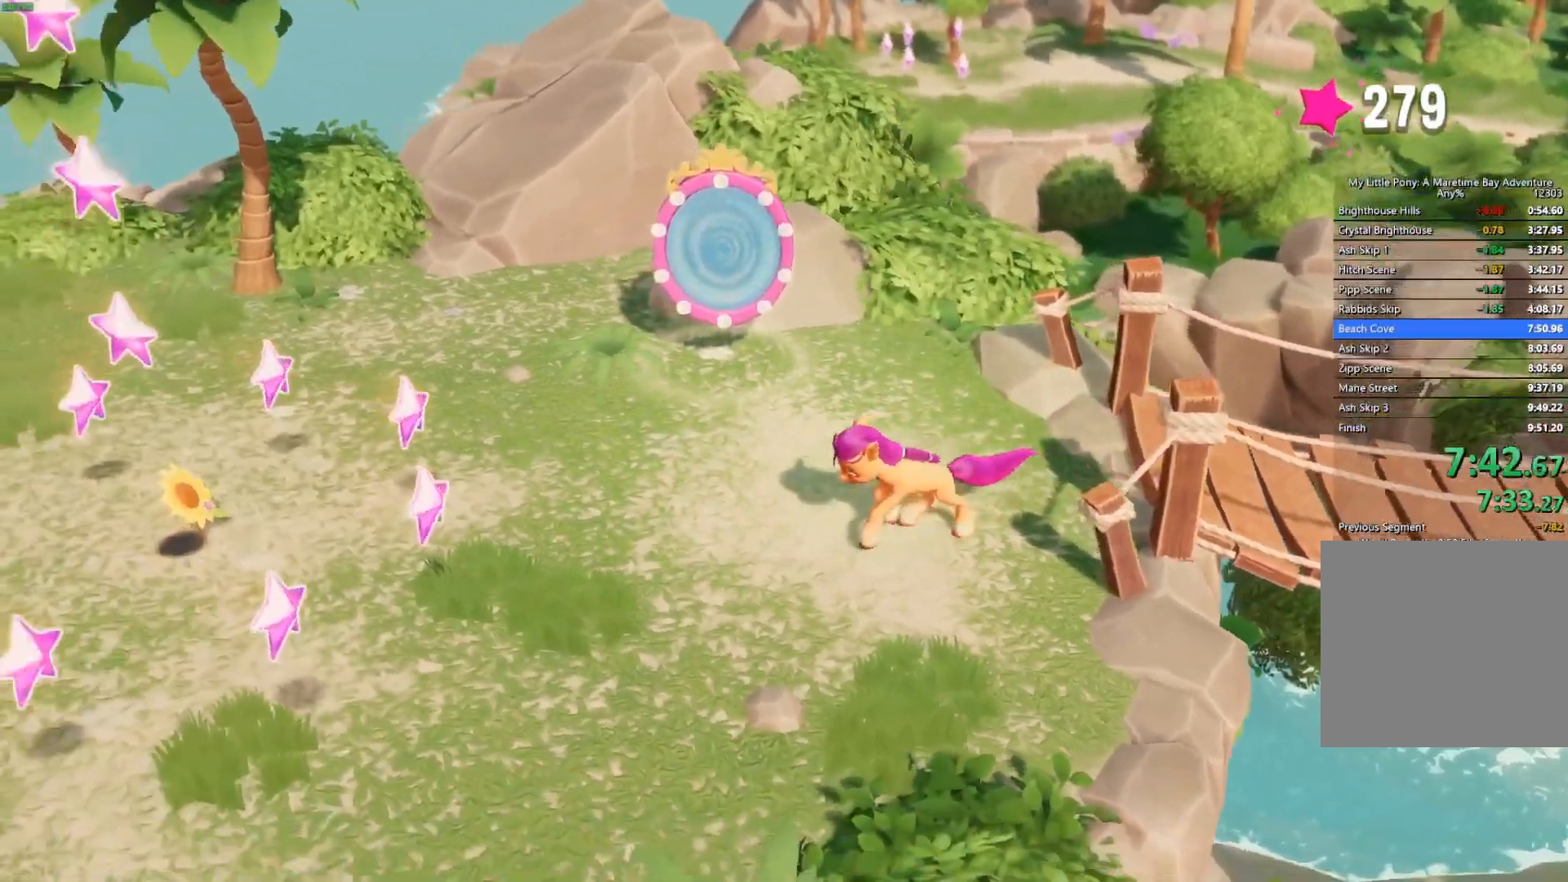
{"buttons": [], "left_stick": "down-left", "right_stick": "center", "button_events": []}
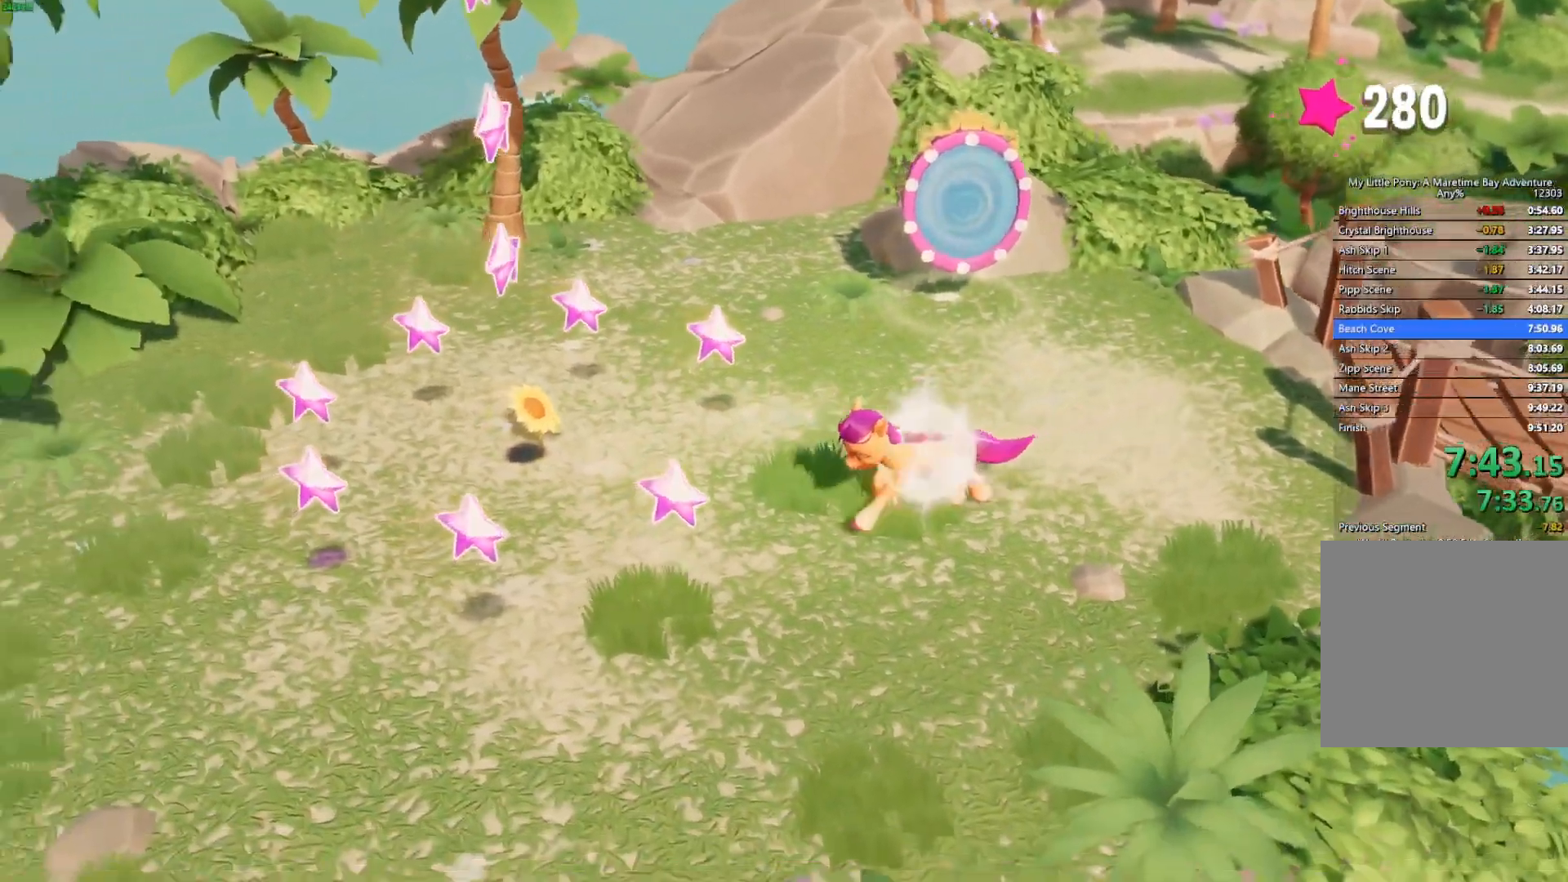
{"buttons": [], "left_stick": "down-left", "right_stick": "center", "button_events": []}
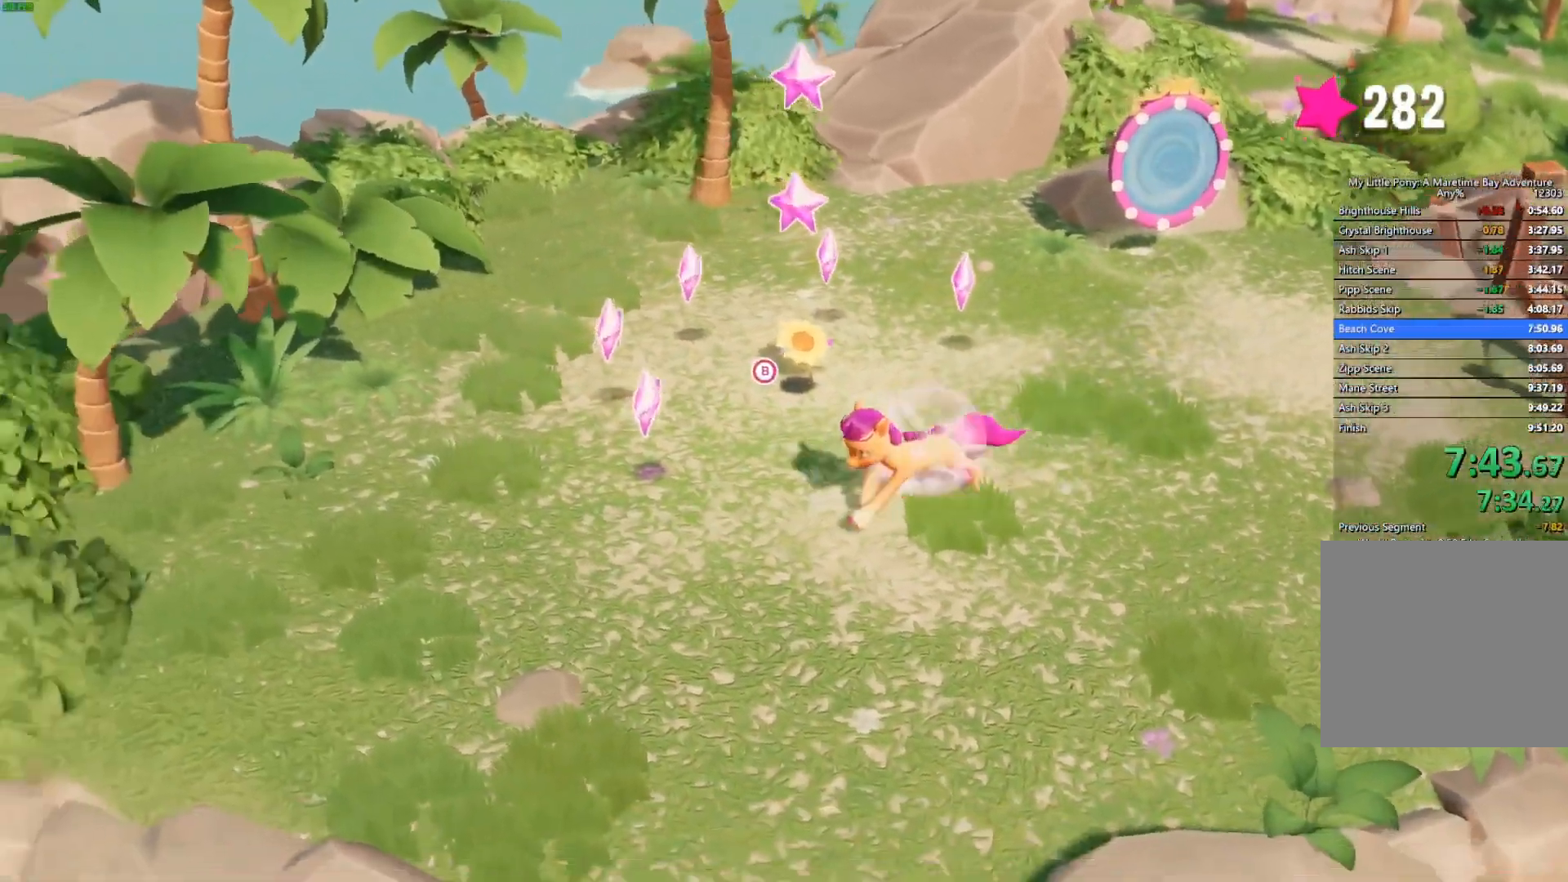
{"buttons": [], "left_stick": "down-left", "right_stick": "center", "button_events": []}
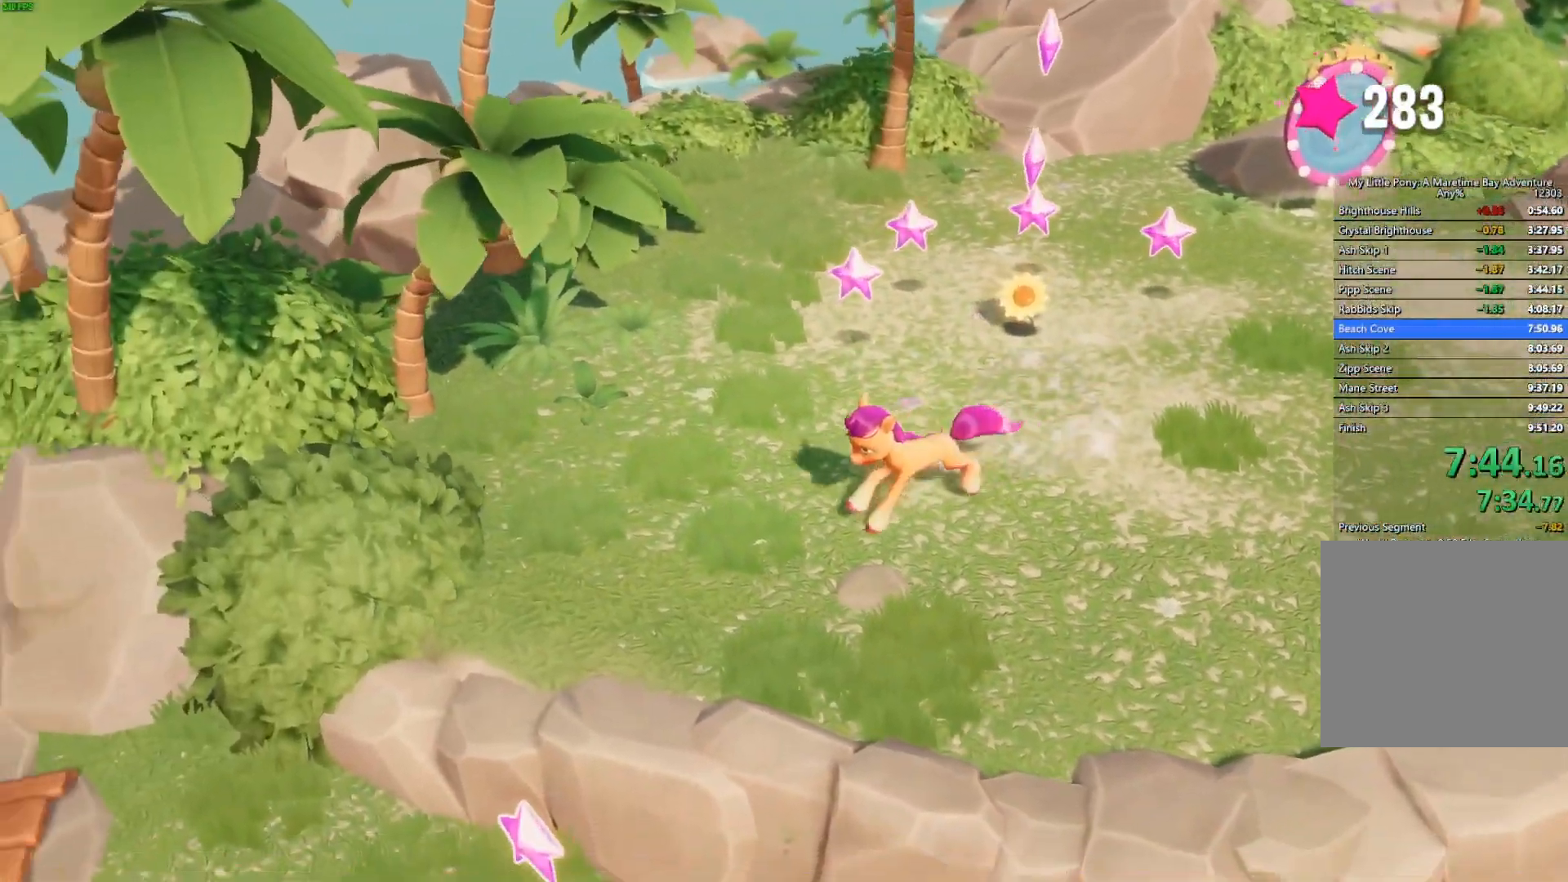
{"buttons": [], "left_stick": "down-left", "right_stick": "center", "button_events": []}
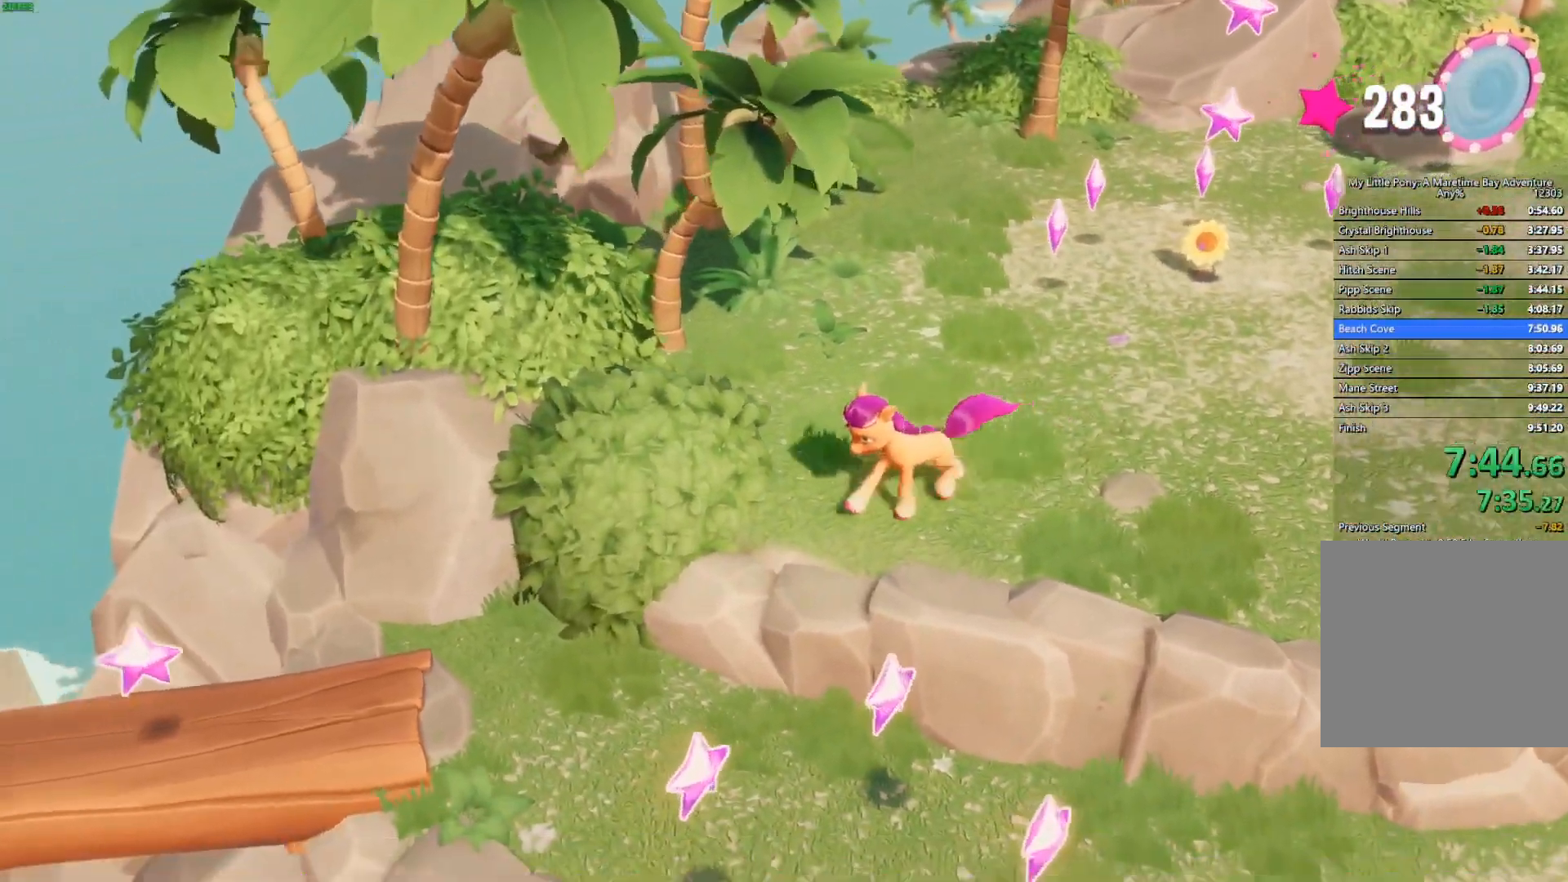
{"buttons": ["A"], "left_stick": "down-left", "right_stick": "center", "button_events": [[417, "A", "down"]]}
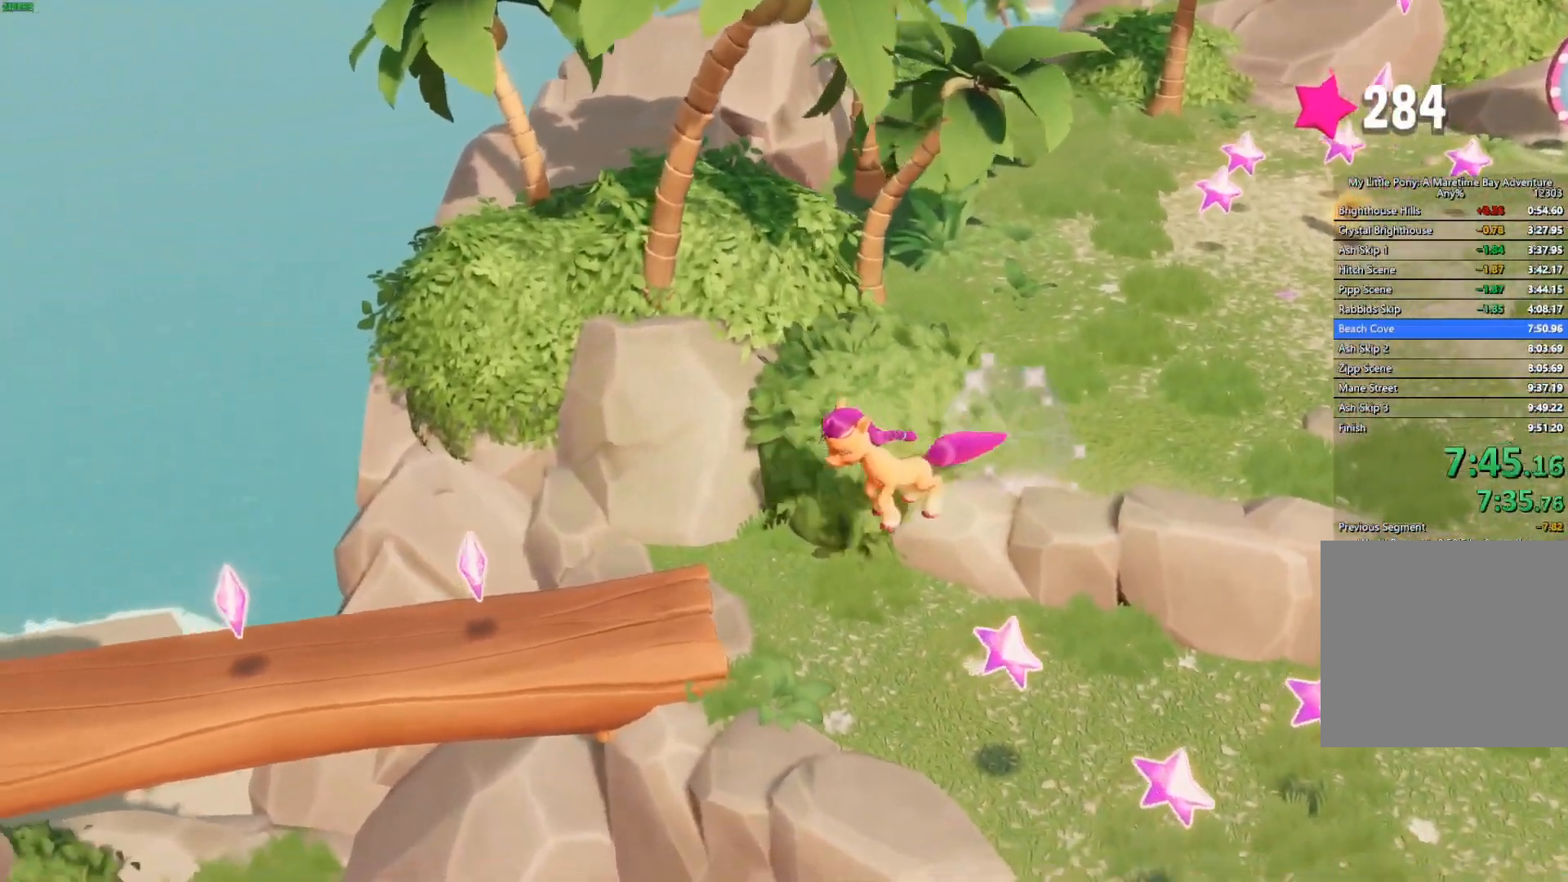
{"buttons": [], "left_stick": "left", "right_stick": "center", "button_events": [[67, "A", "up"]]}
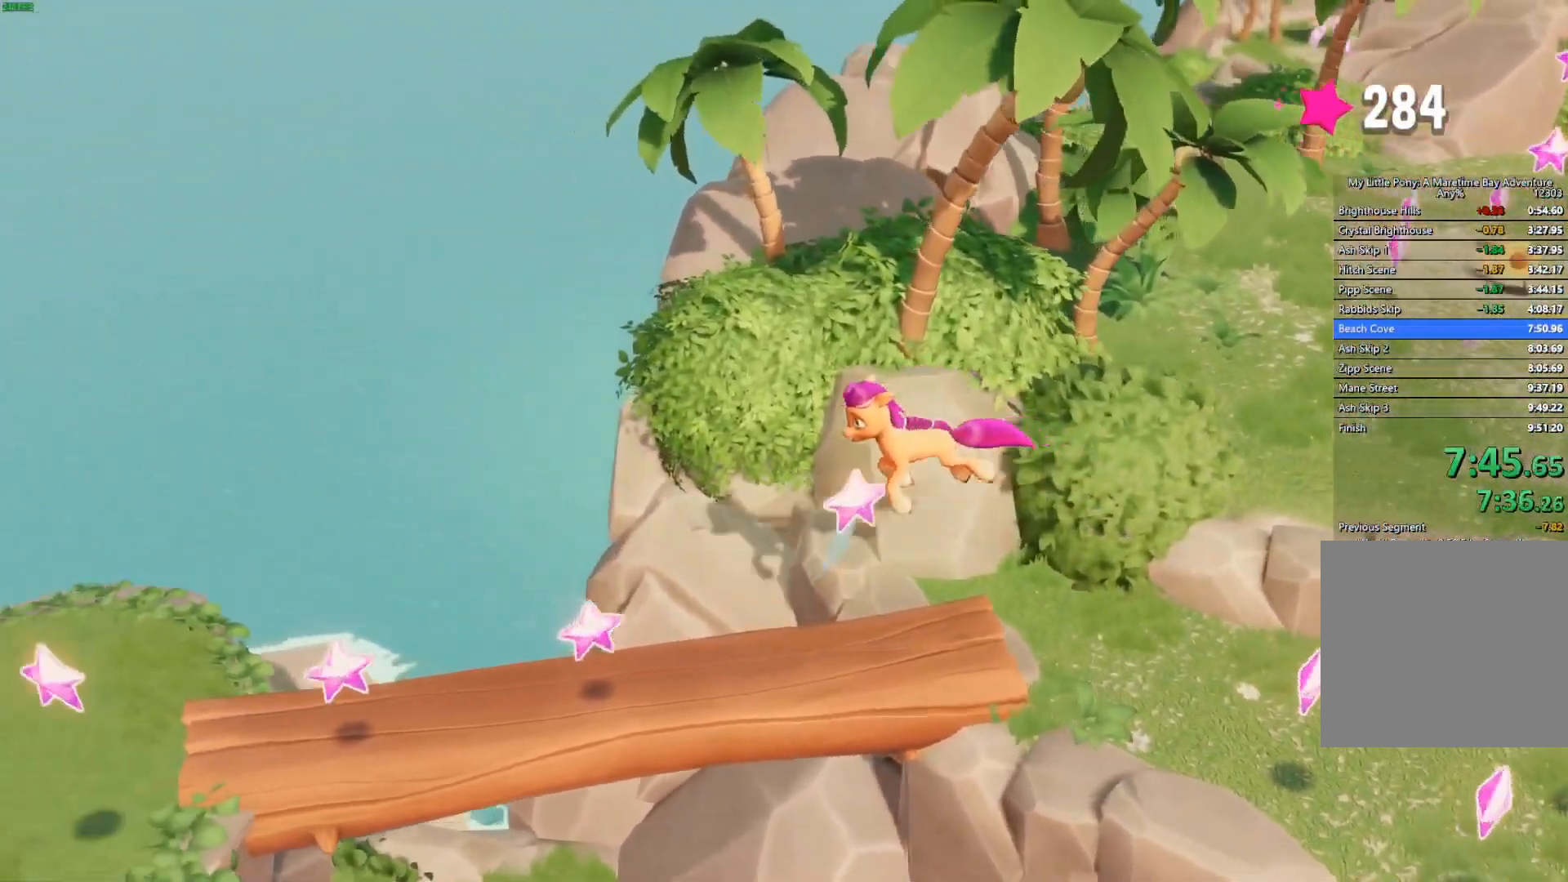
{"buttons": ["A"], "left_stick": "left", "right_stick": "center", "button_events": [[483, "A", "down"]]}
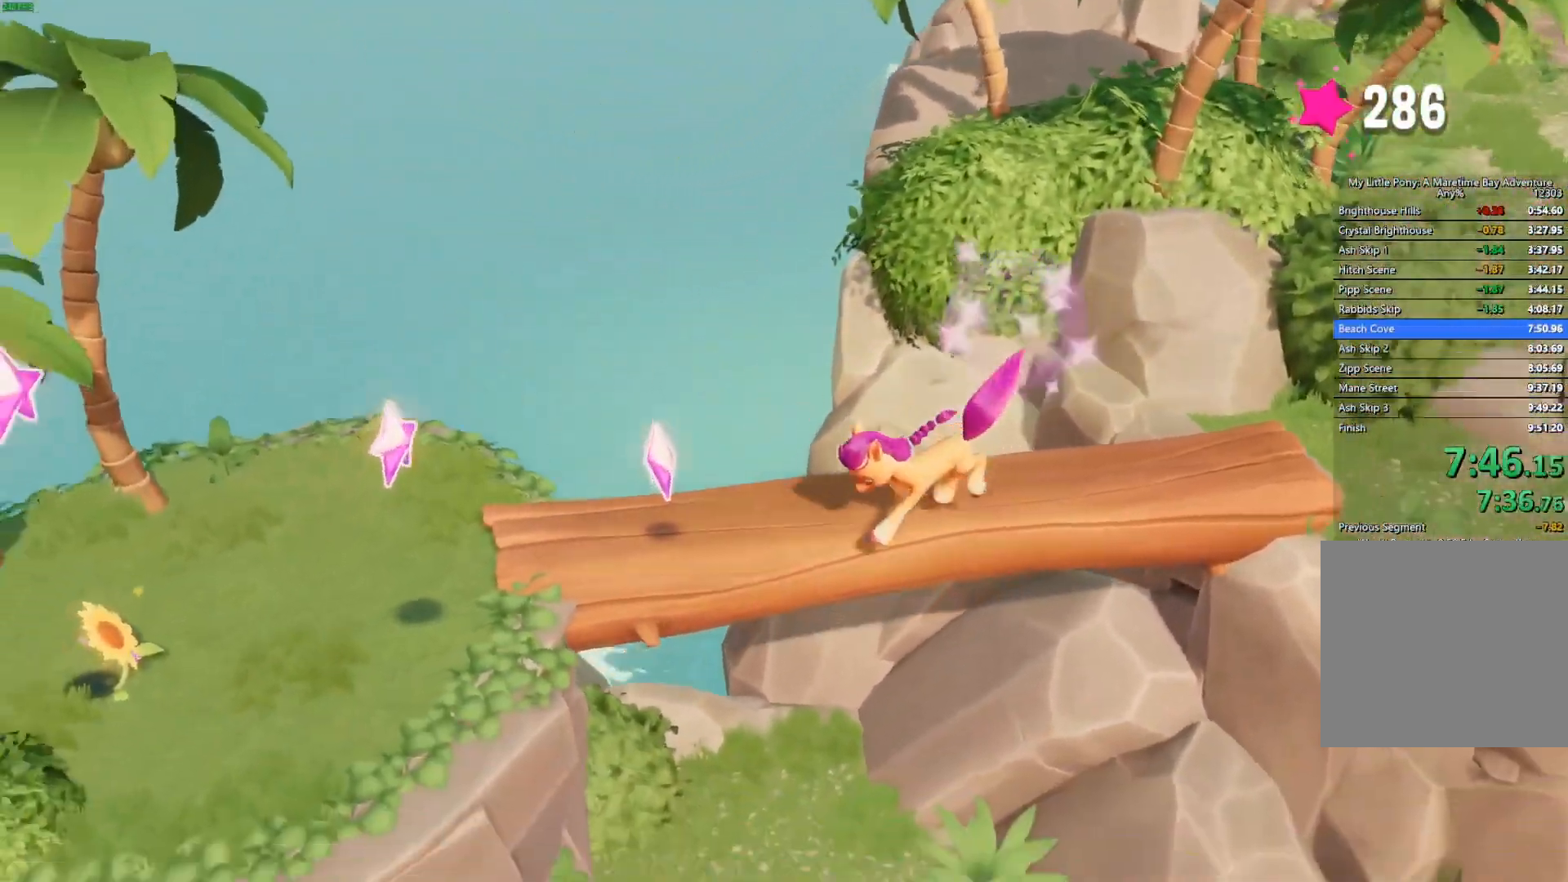
{"buttons": [], "left_stick": "down-left", "right_stick": "center", "button_events": [[100, "A", "up"], [150, "A", "down"], [217, "A", "up"]]}